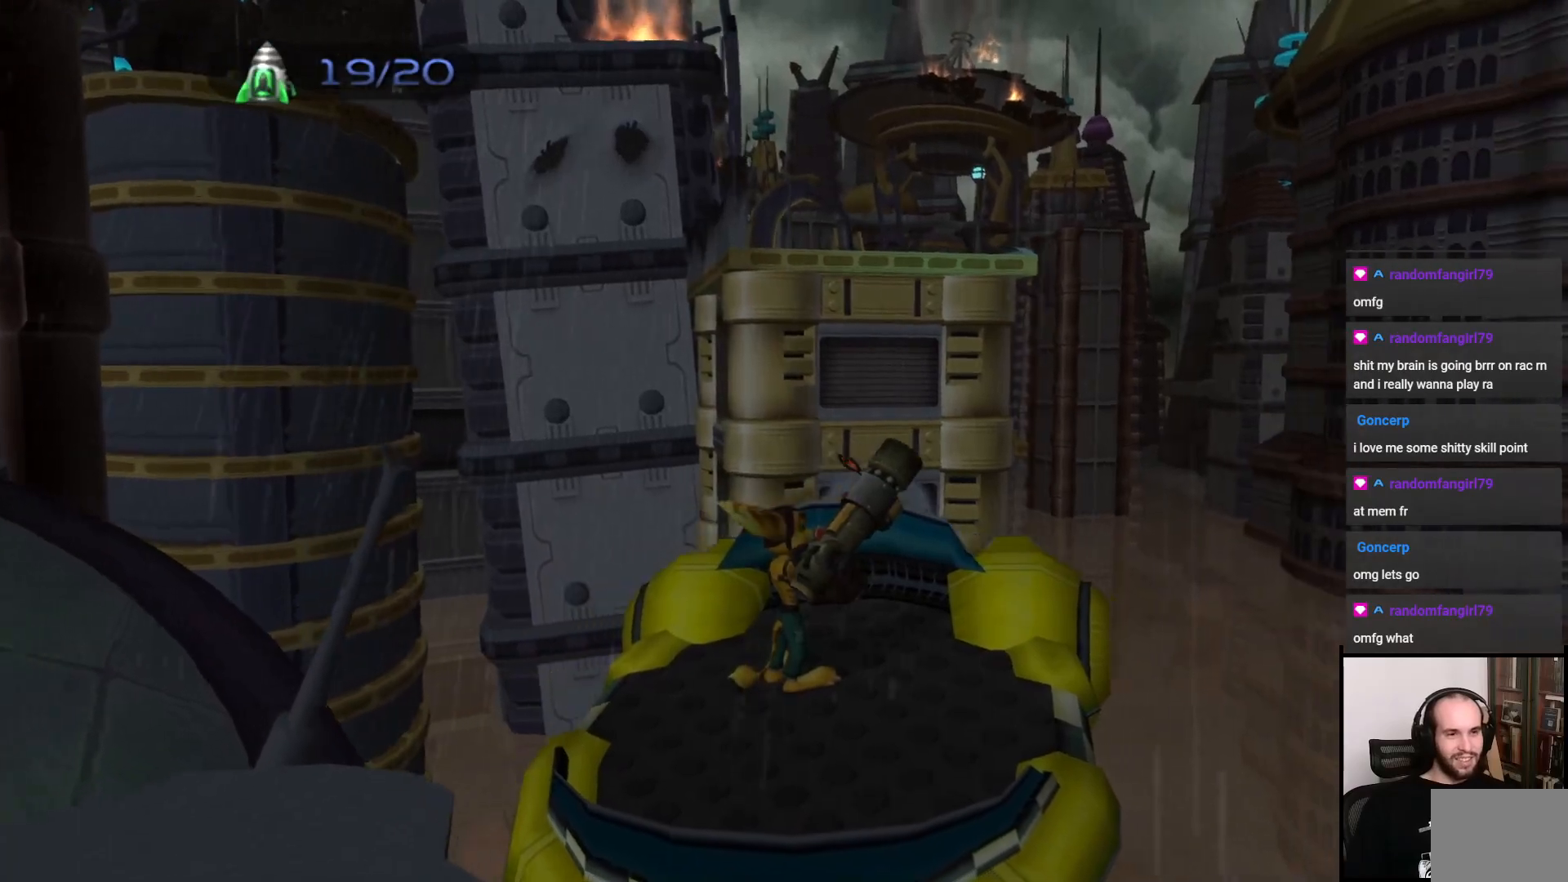
Gameplay with a controller (PlayStation layout); each line is a JSON object with the inputs held at the frame after it. "events" lists button and stick changes between this image and that frame as [ms after this image, input, new state], when the widget could be followed in between. Not read: L3 R3.
{"buttons": [], "left_stick": "down", "right_stick": "center", "events": [[50, "left_stick", "left"], [183, "right_stick", "center"], [200, "left_stick", "center"], [383, "left_stick", "down"]]}
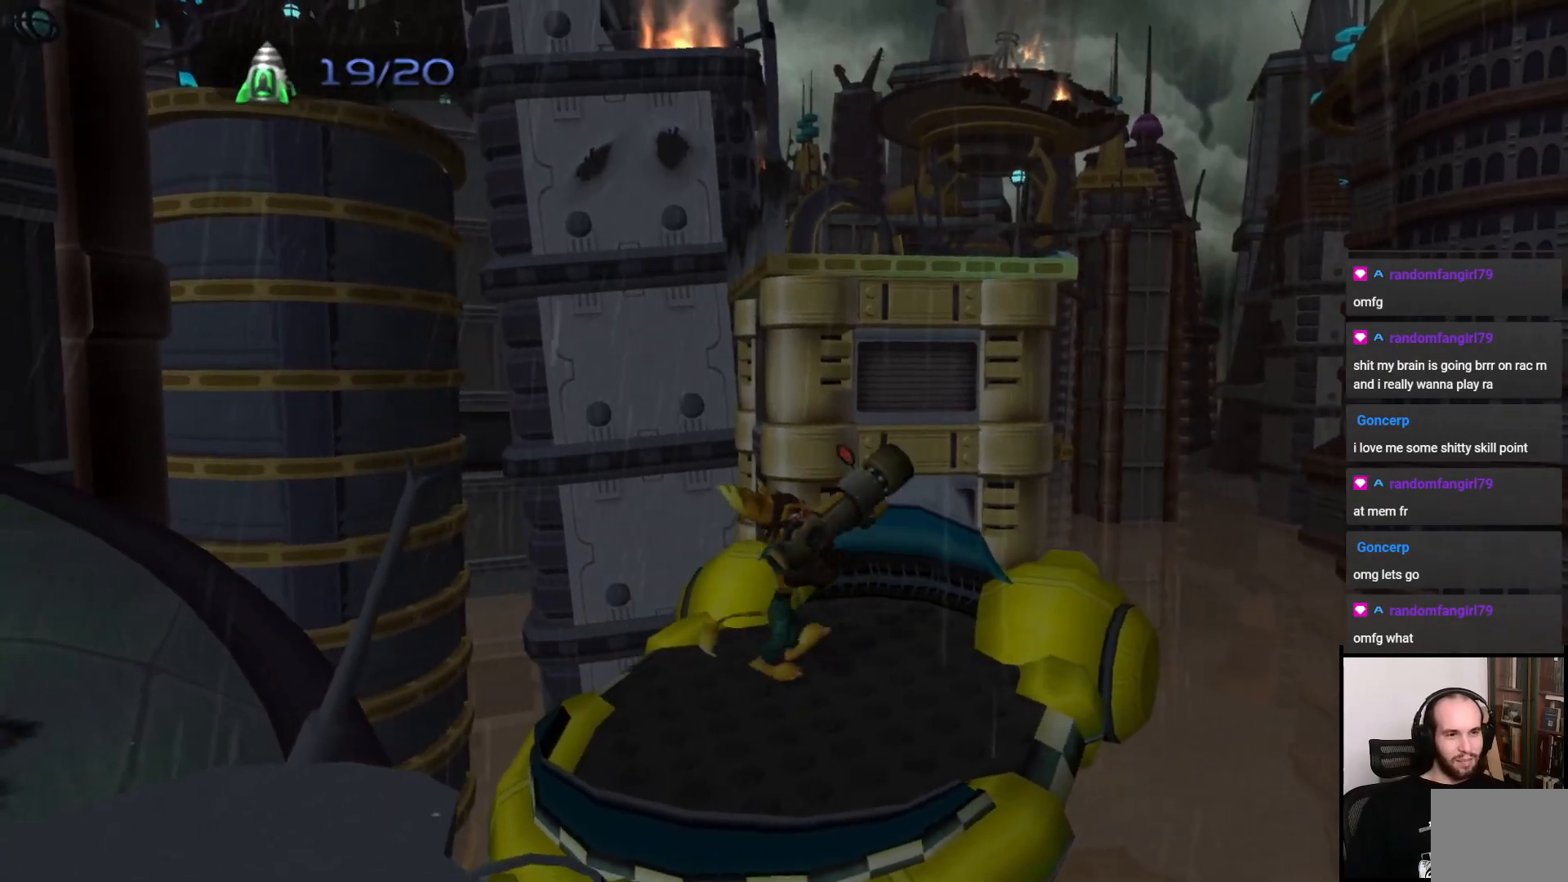
{"buttons": [], "left_stick": "center", "right_stick": "left", "events": [[17, "left_stick", "center"], [300, "left_stick", "left"], [467, "left_stick", "center"], [483, "right_stick", "left"]]}
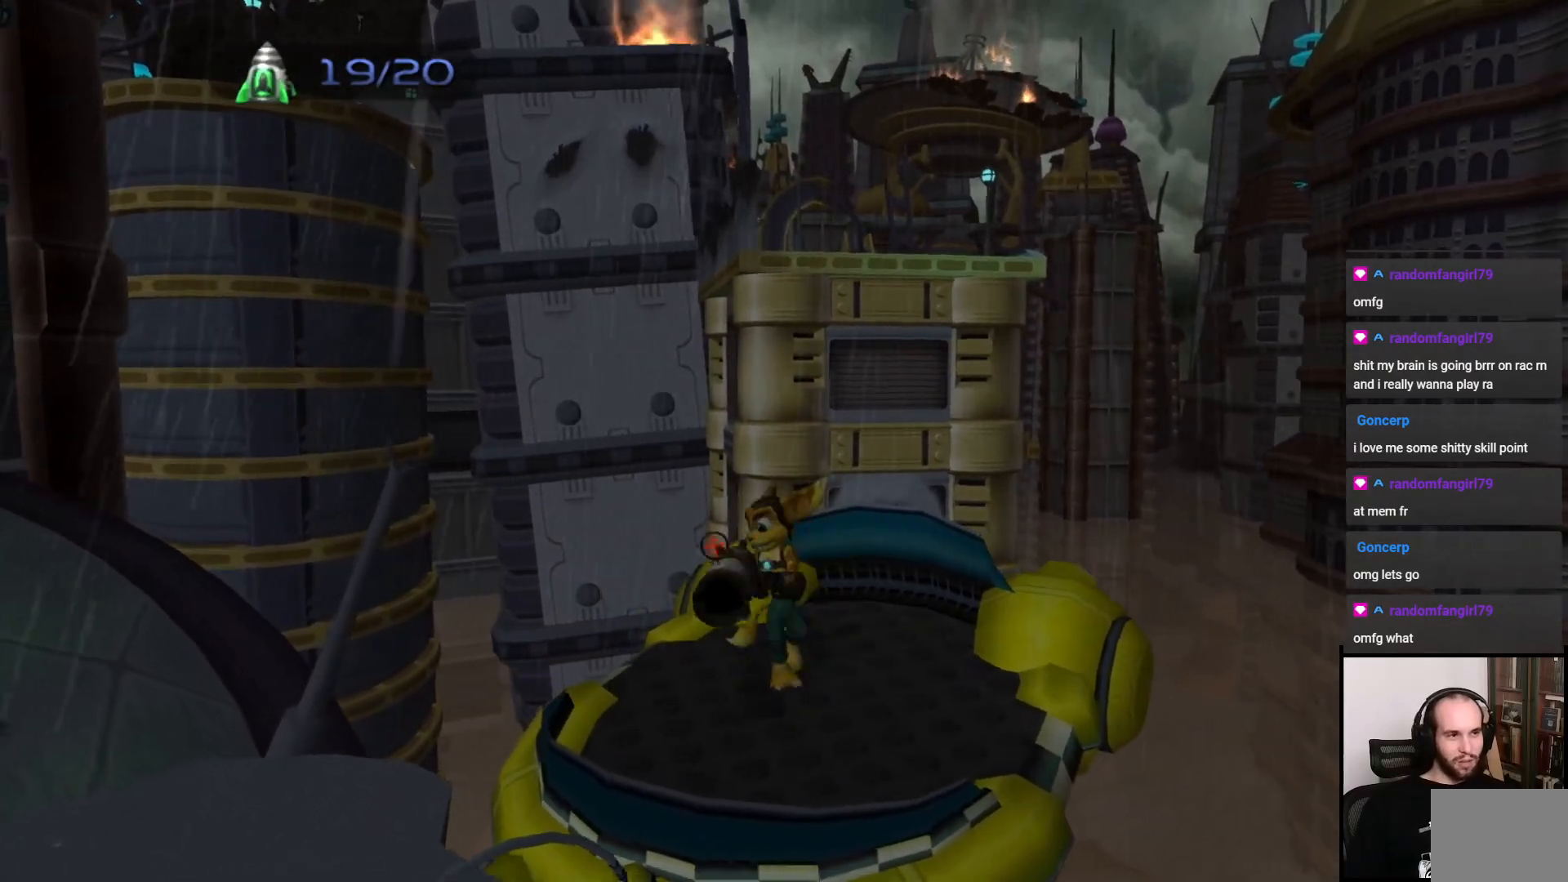
{"buttons": [], "left_stick": "center", "right_stick": "left", "events": []}
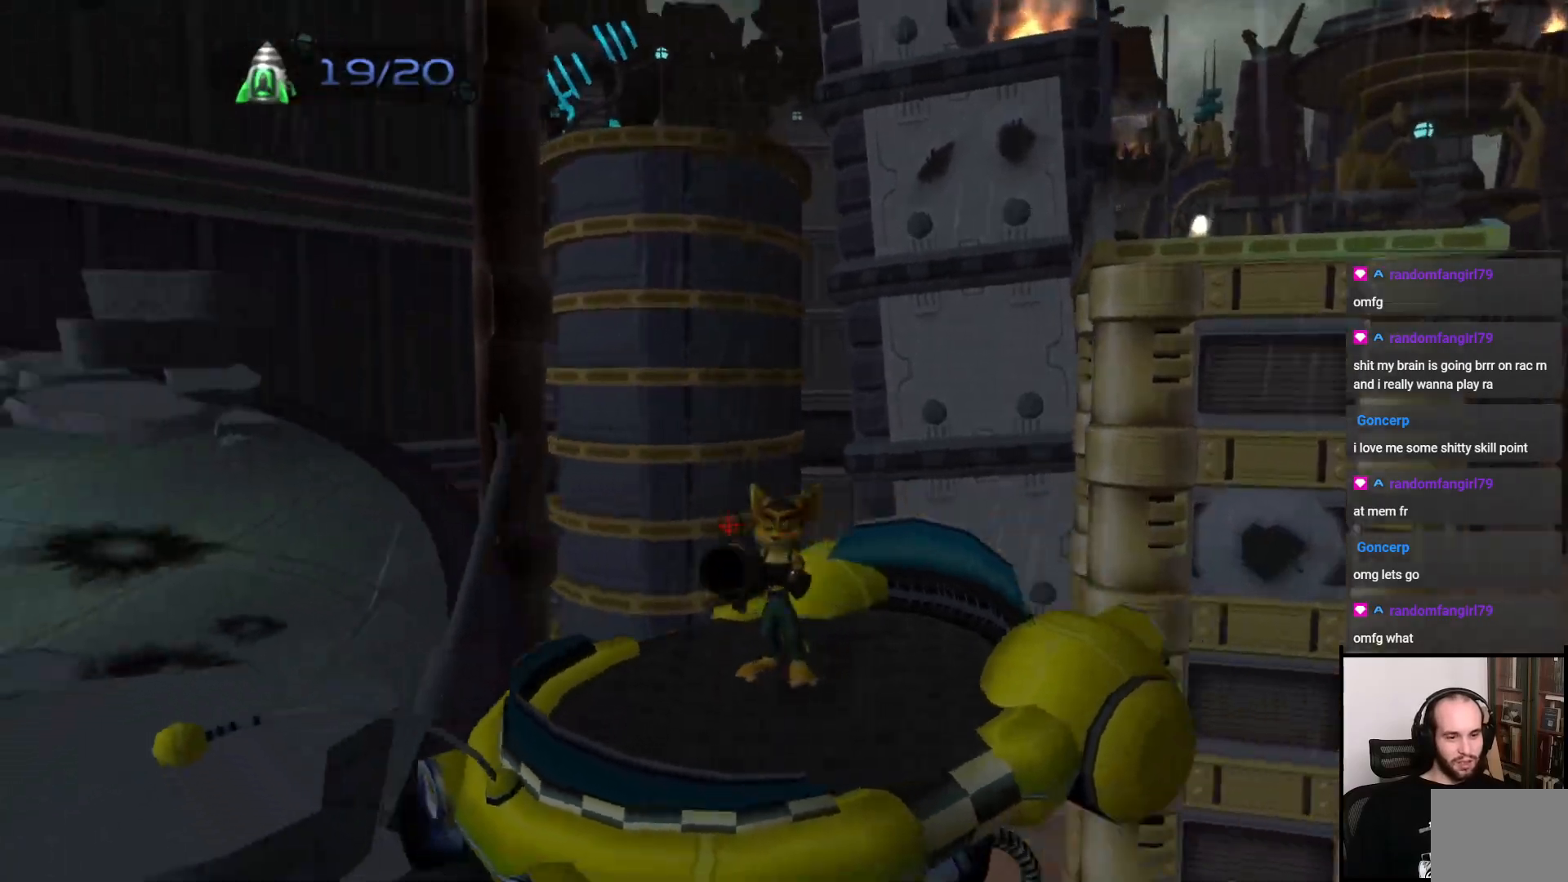
{"buttons": [], "left_stick": "center", "right_stick": "right", "events": [[83, "right_stick", "center"], [283, "right_stick", "right"]]}
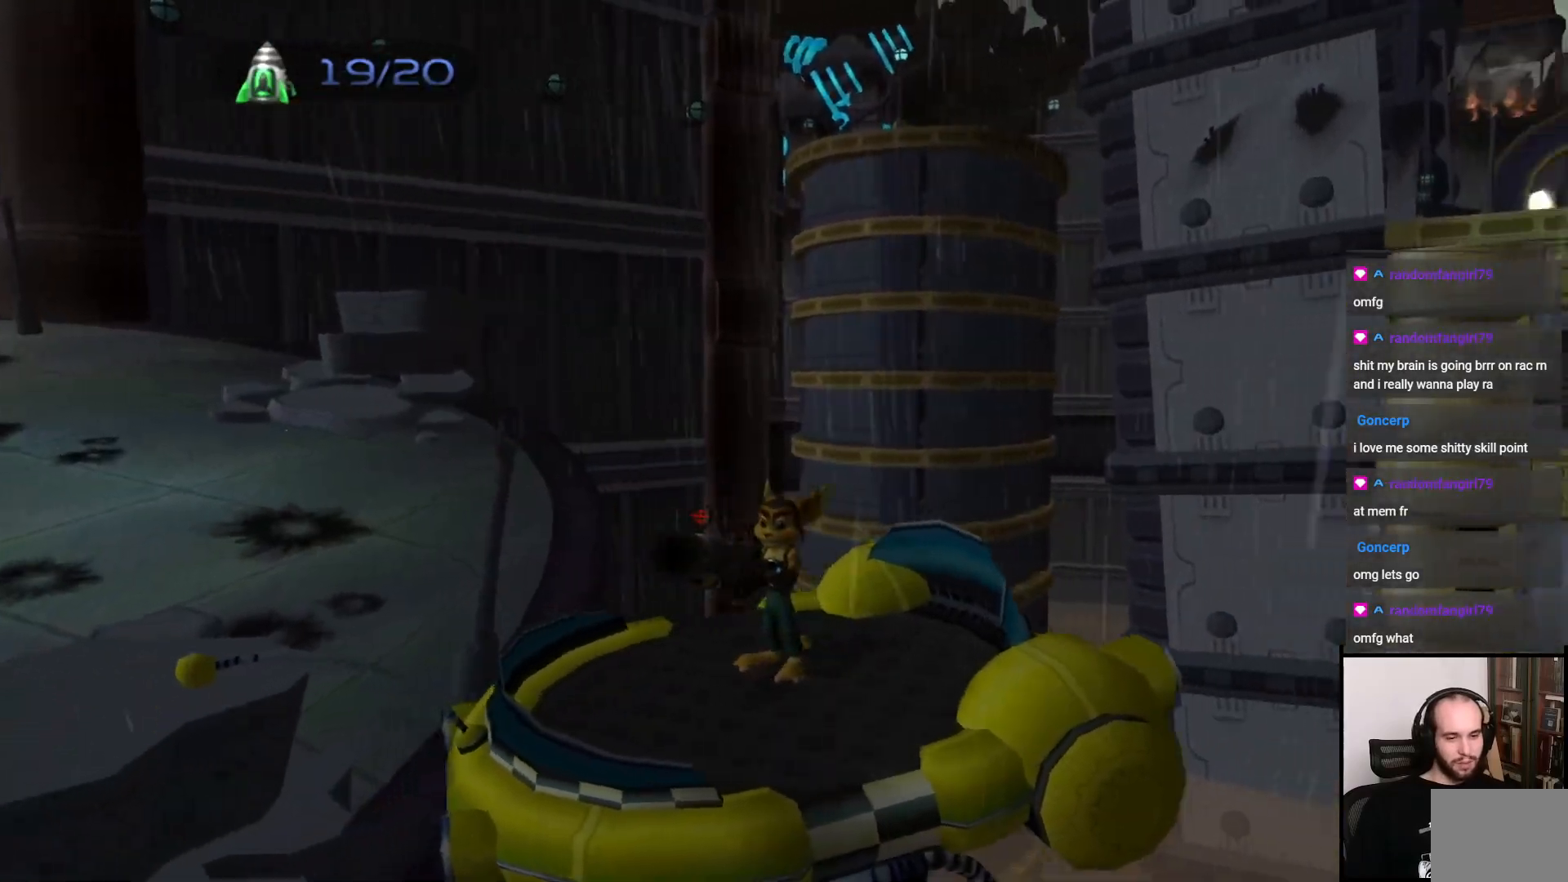
{"buttons": [], "left_stick": "center", "right_stick": "center", "events": [[317, "right_stick", "center"]]}
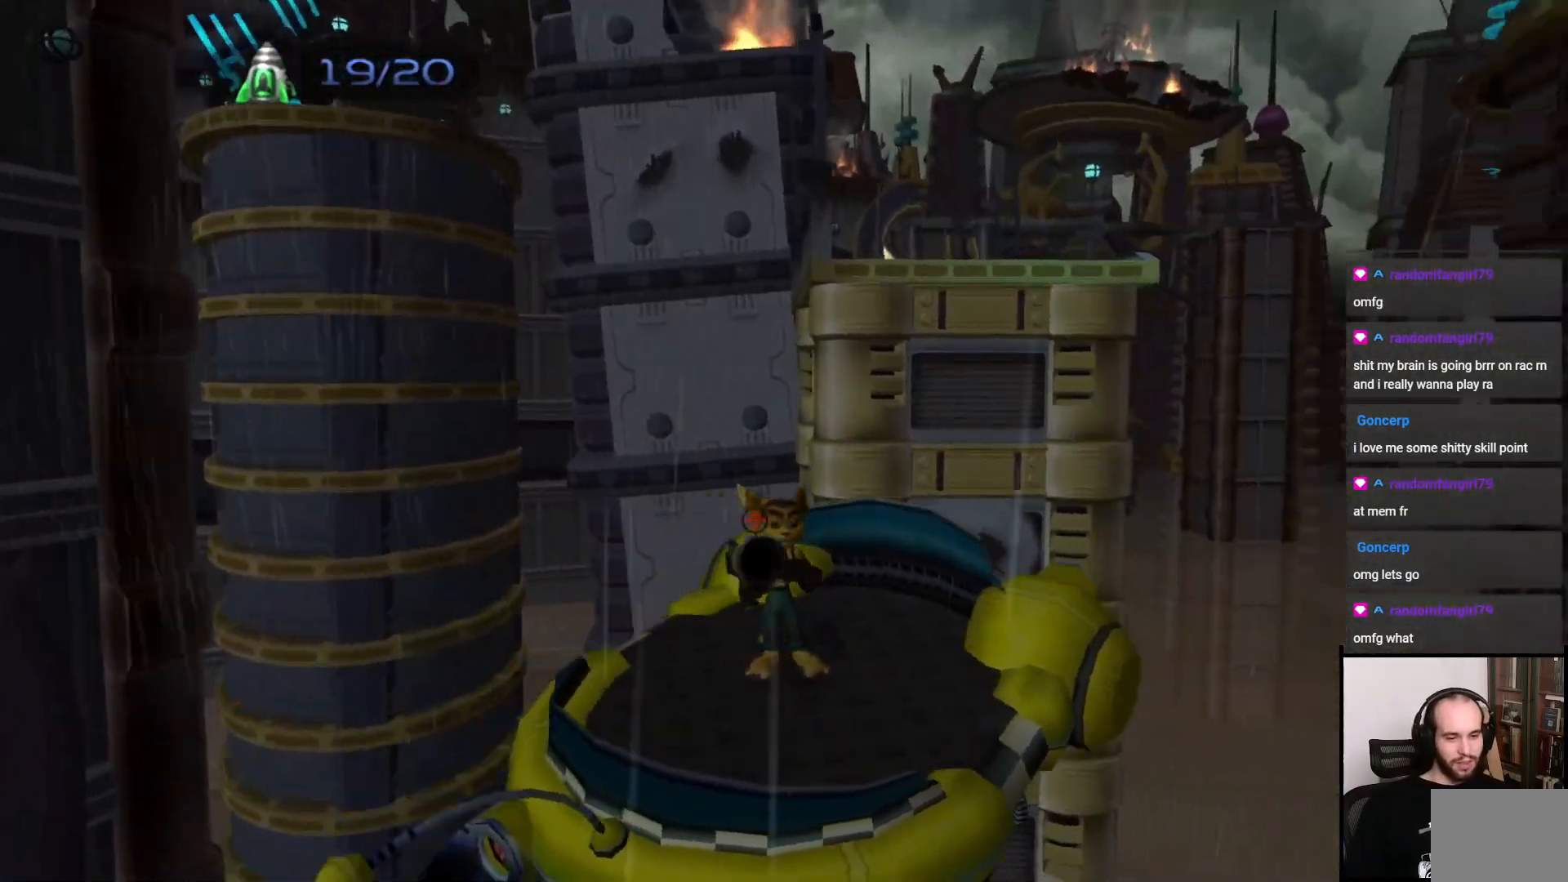
{"buttons": [], "left_stick": "center", "right_stick": "center", "events": []}
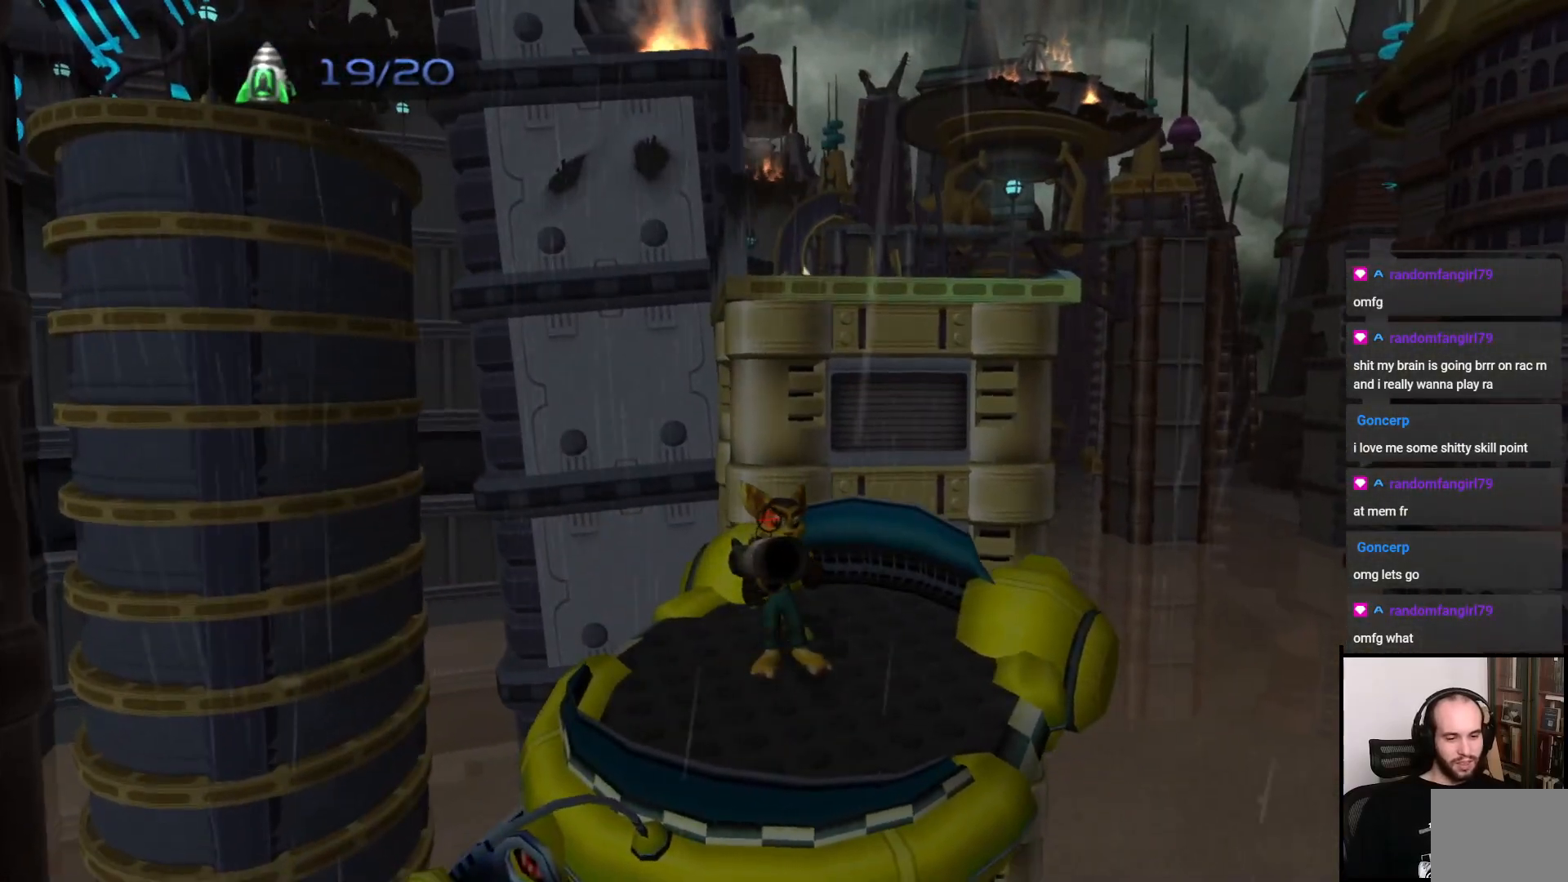
{"buttons": [], "left_stick": "center", "right_stick": "right", "events": [[450, "right_stick", "right"]]}
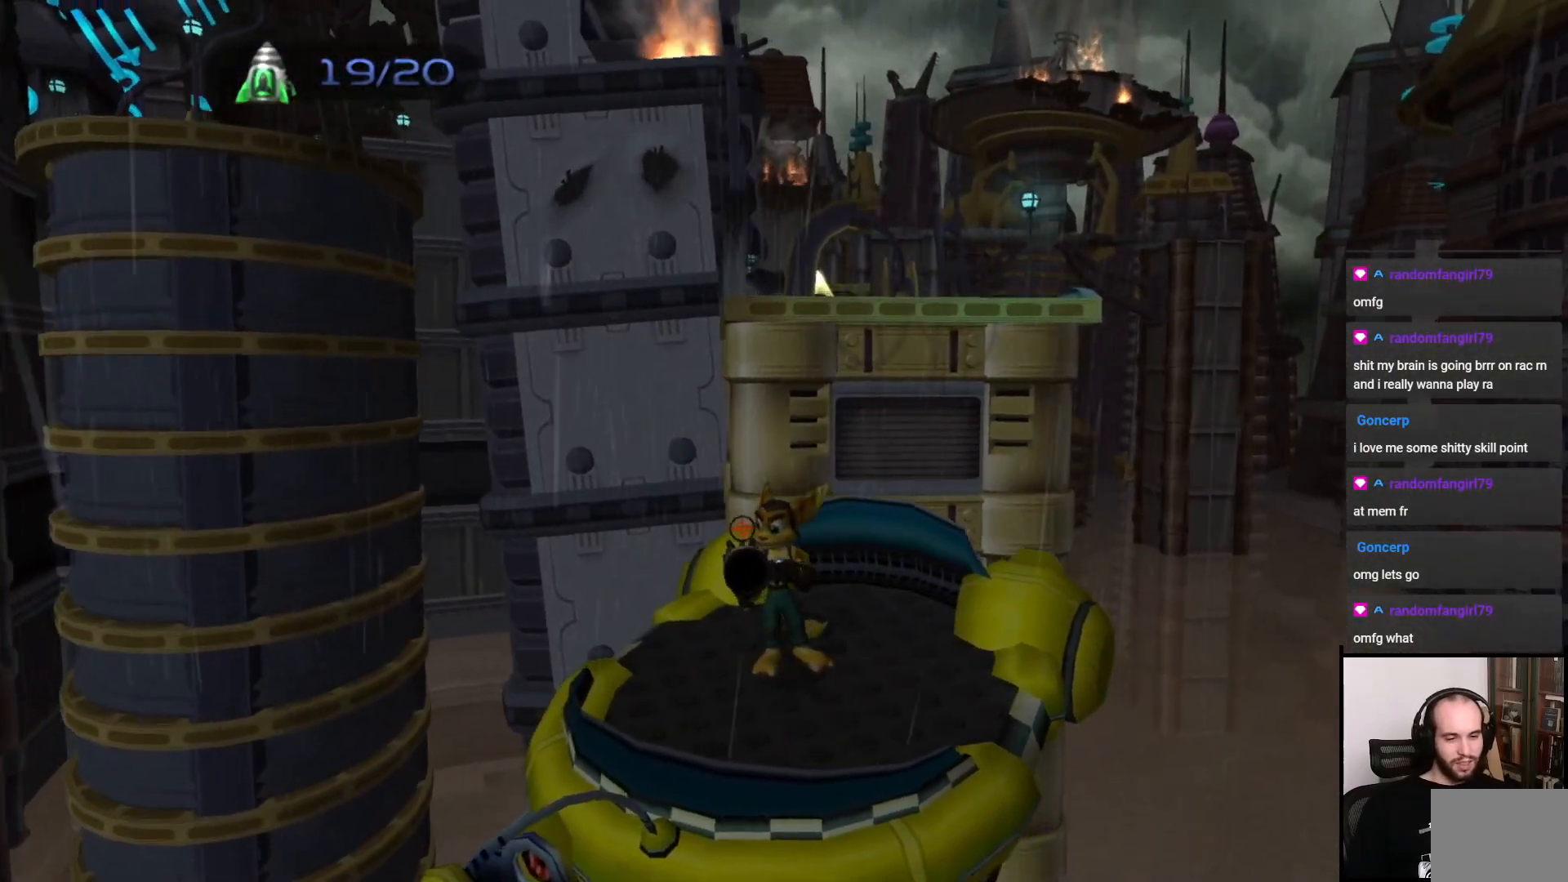
{"buttons": [], "left_stick": "center", "right_stick": "center", "events": [[83, "right_stick", "center"], [267, "right_stick", "right"], [433, "right_stick", "center"]]}
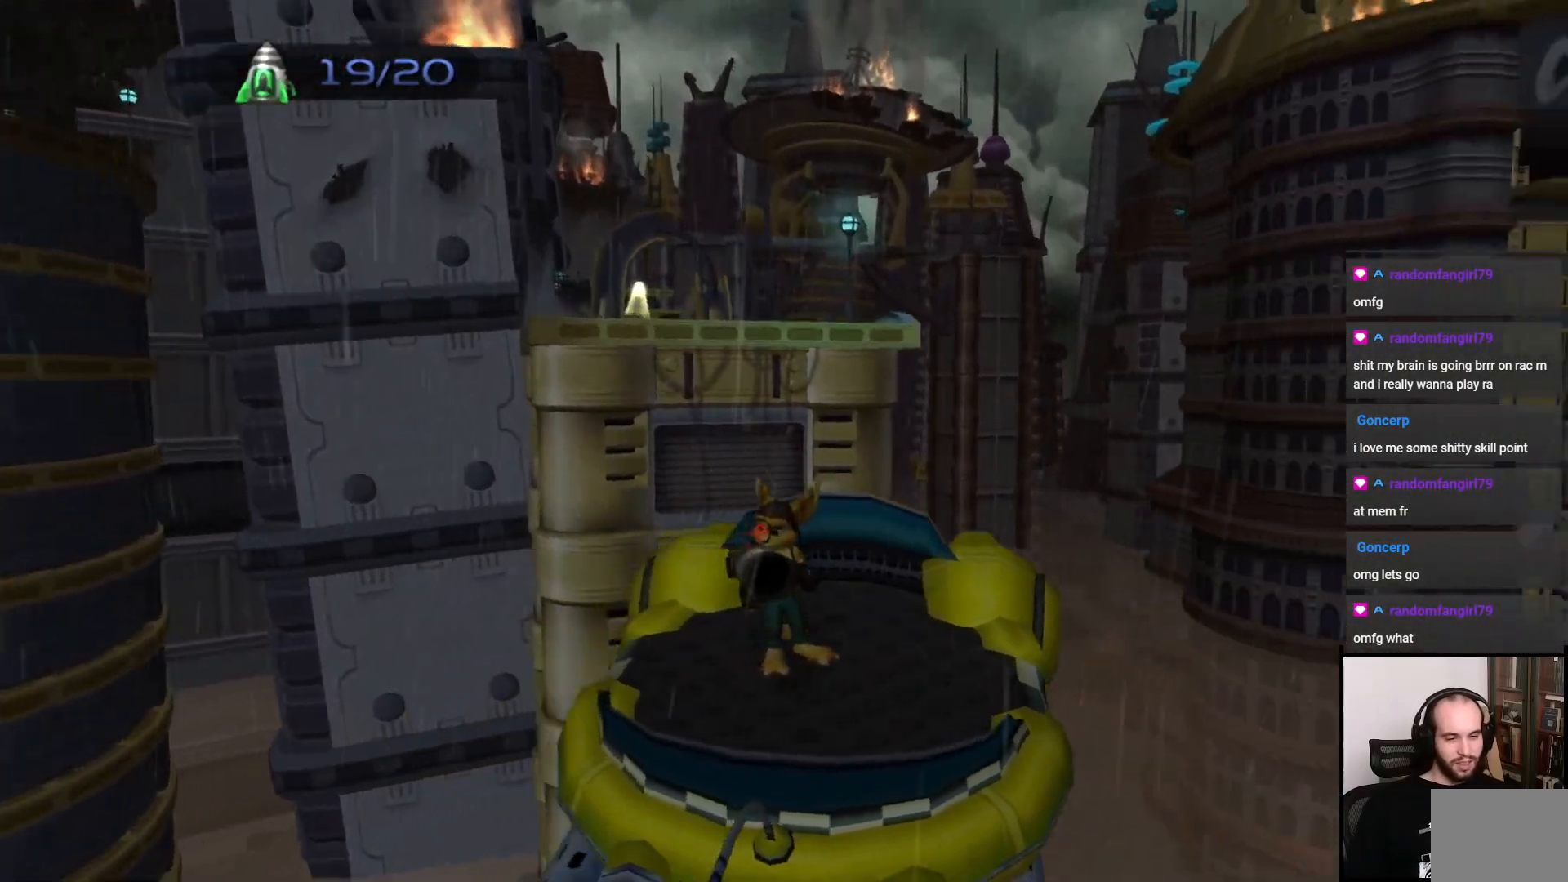
{"buttons": [], "left_stick": "center", "right_stick": "center", "events": []}
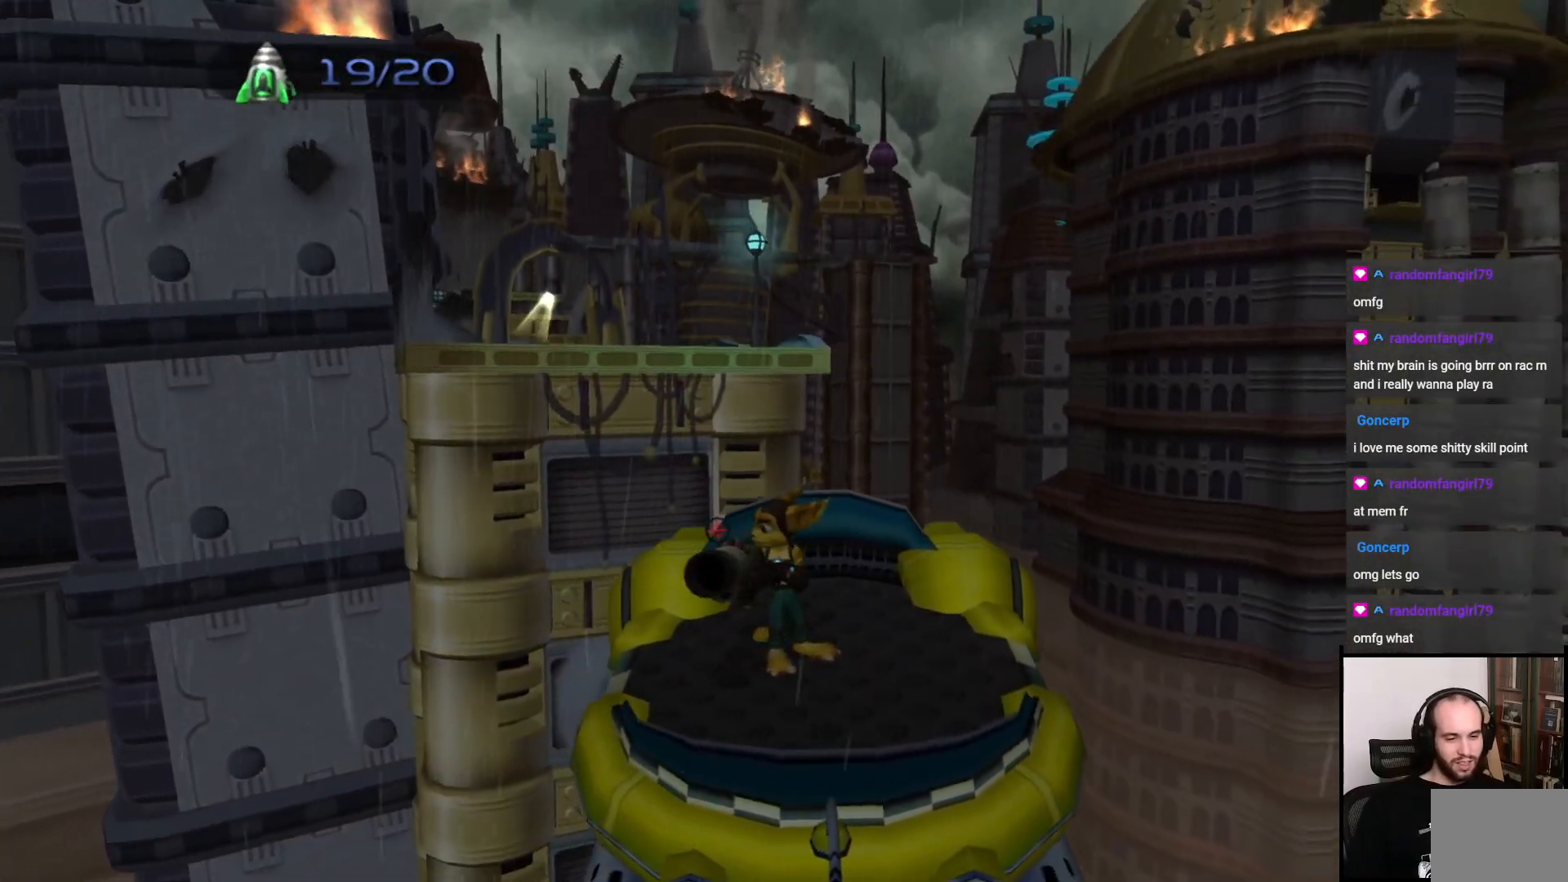
{"buttons": [], "left_stick": "center", "right_stick": "center", "events": [[100, "right_stick", "left"], [350, "right_stick", "center"]]}
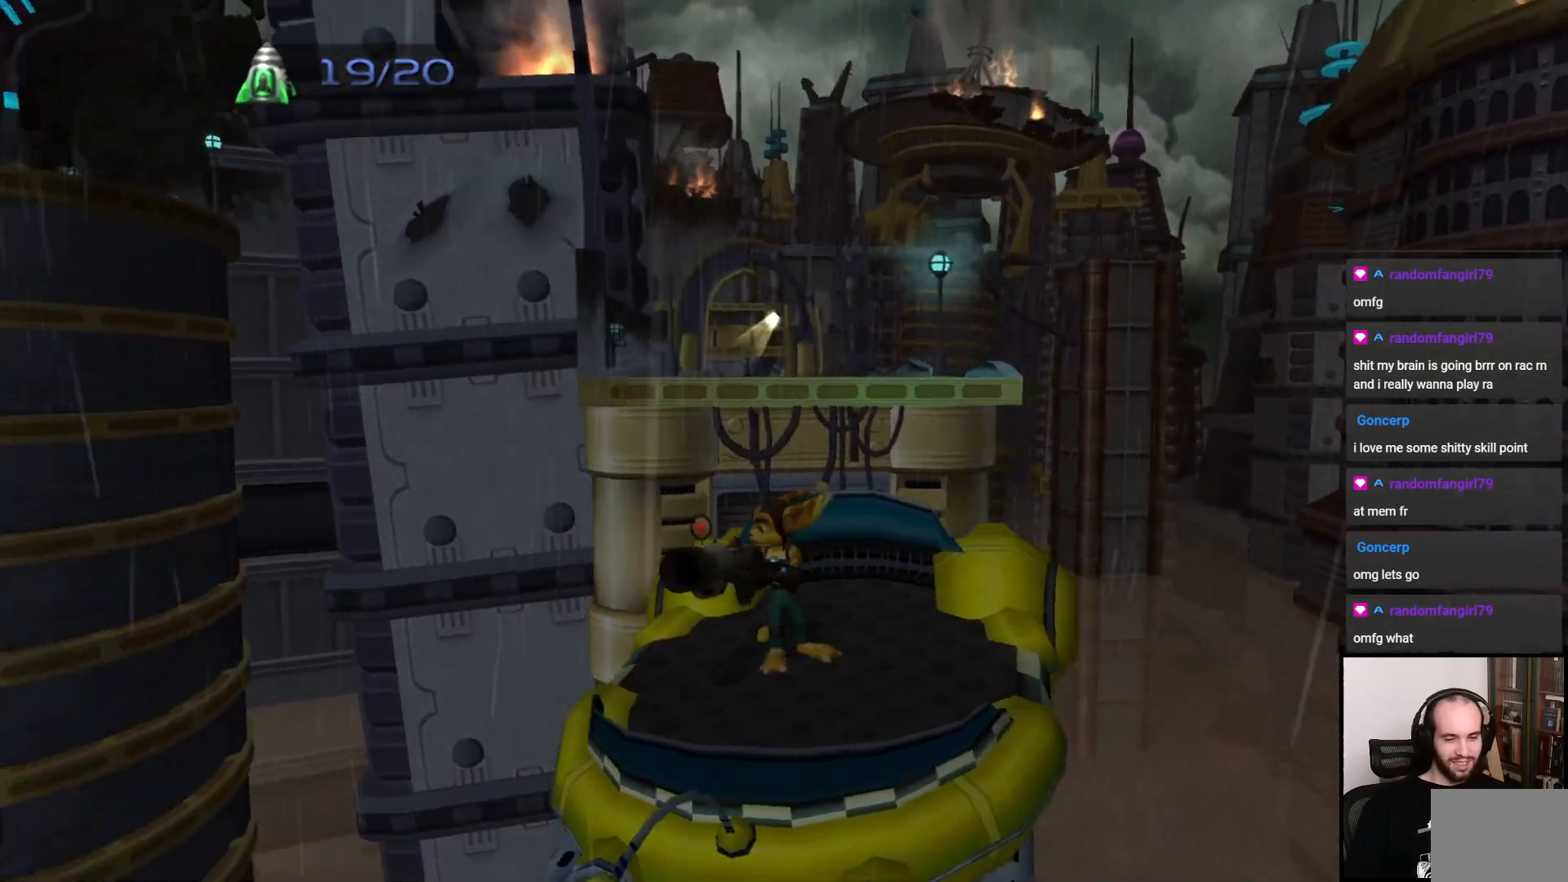
{"buttons": [], "left_stick": "center", "right_stick": "right", "events": [[167, "right_stick", "left"], [250, "right_stick", "center"], [400, "right_stick", "right"]]}
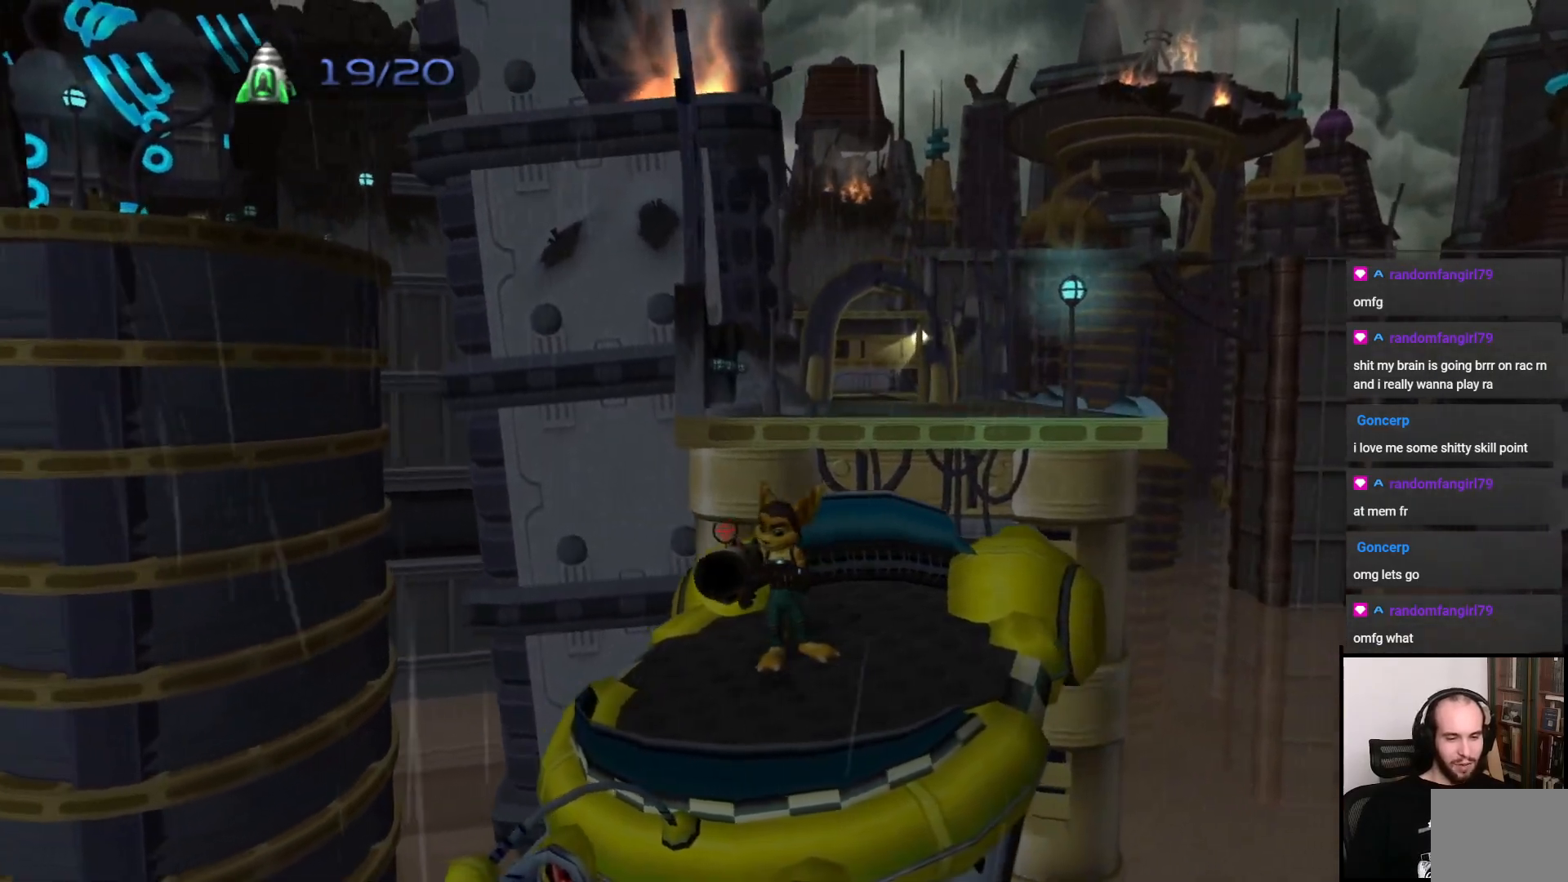
{"buttons": [], "left_stick": "center", "right_stick": "center", "events": [[33, "right_stick", "center"]]}
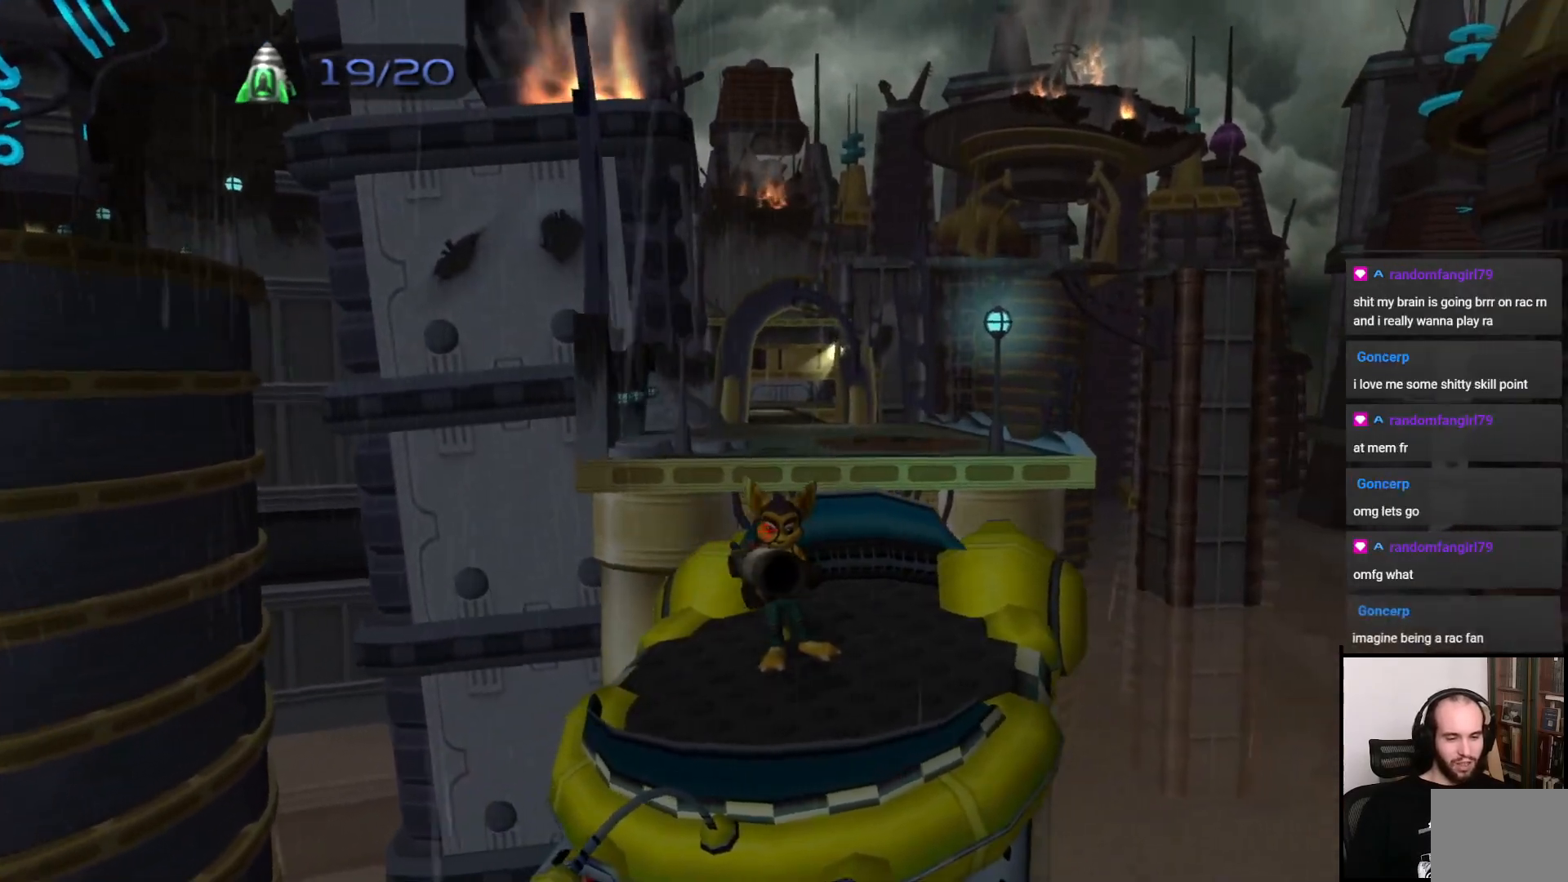
{"buttons": [], "left_stick": "center", "right_stick": "center", "events": [[167, "right_stick", "right"], [300, "right_stick", "center"]]}
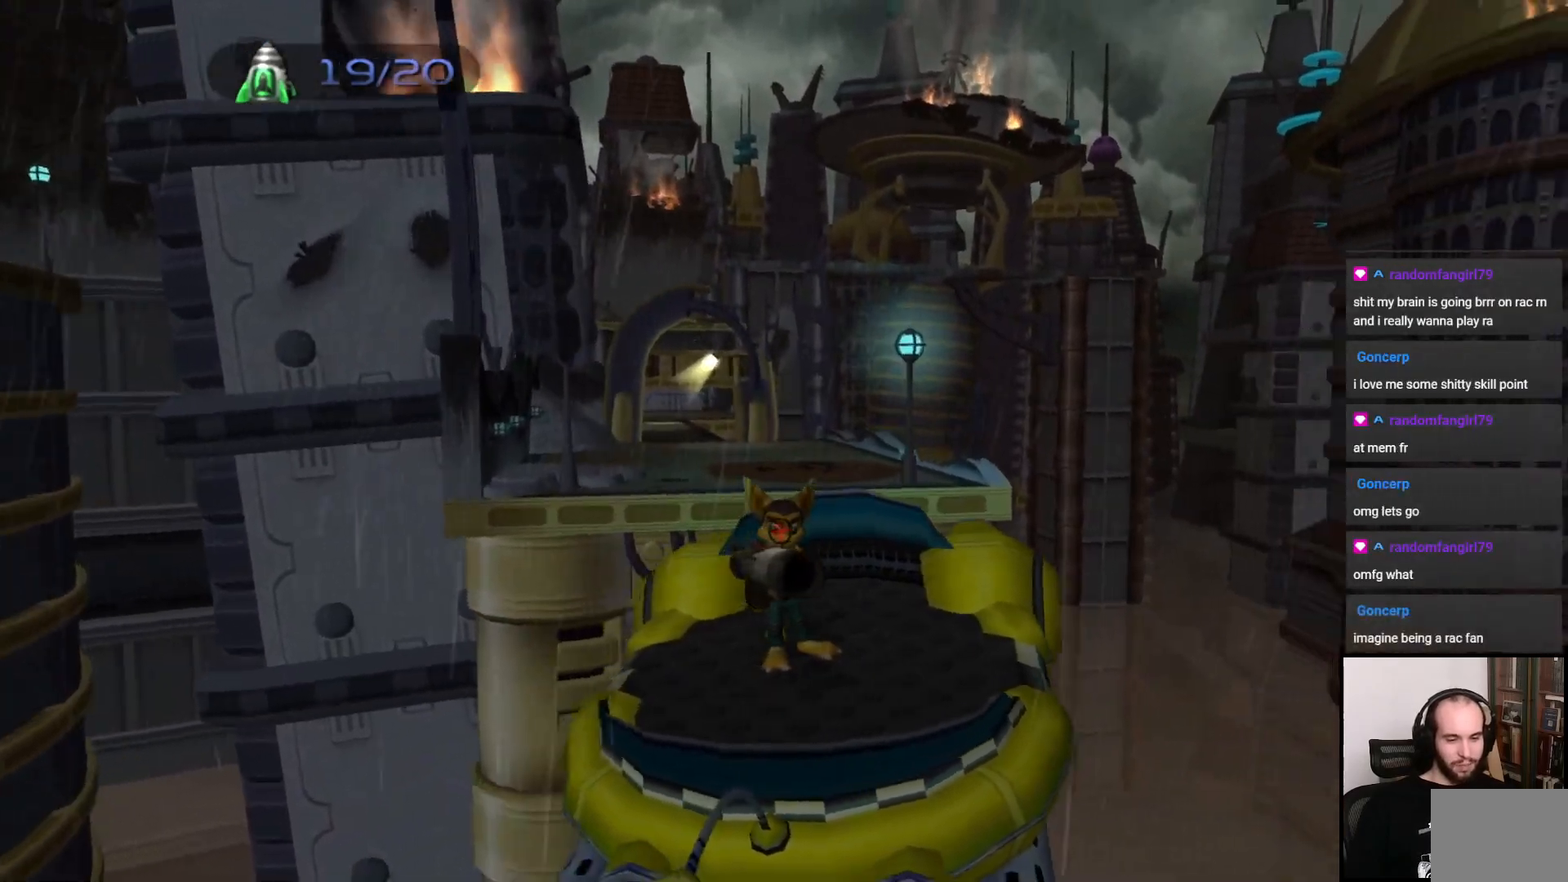
{"buttons": [], "left_stick": "center", "right_stick": "center", "events": [[50, "right_stick", "left"], [267, "right_stick", "center"]]}
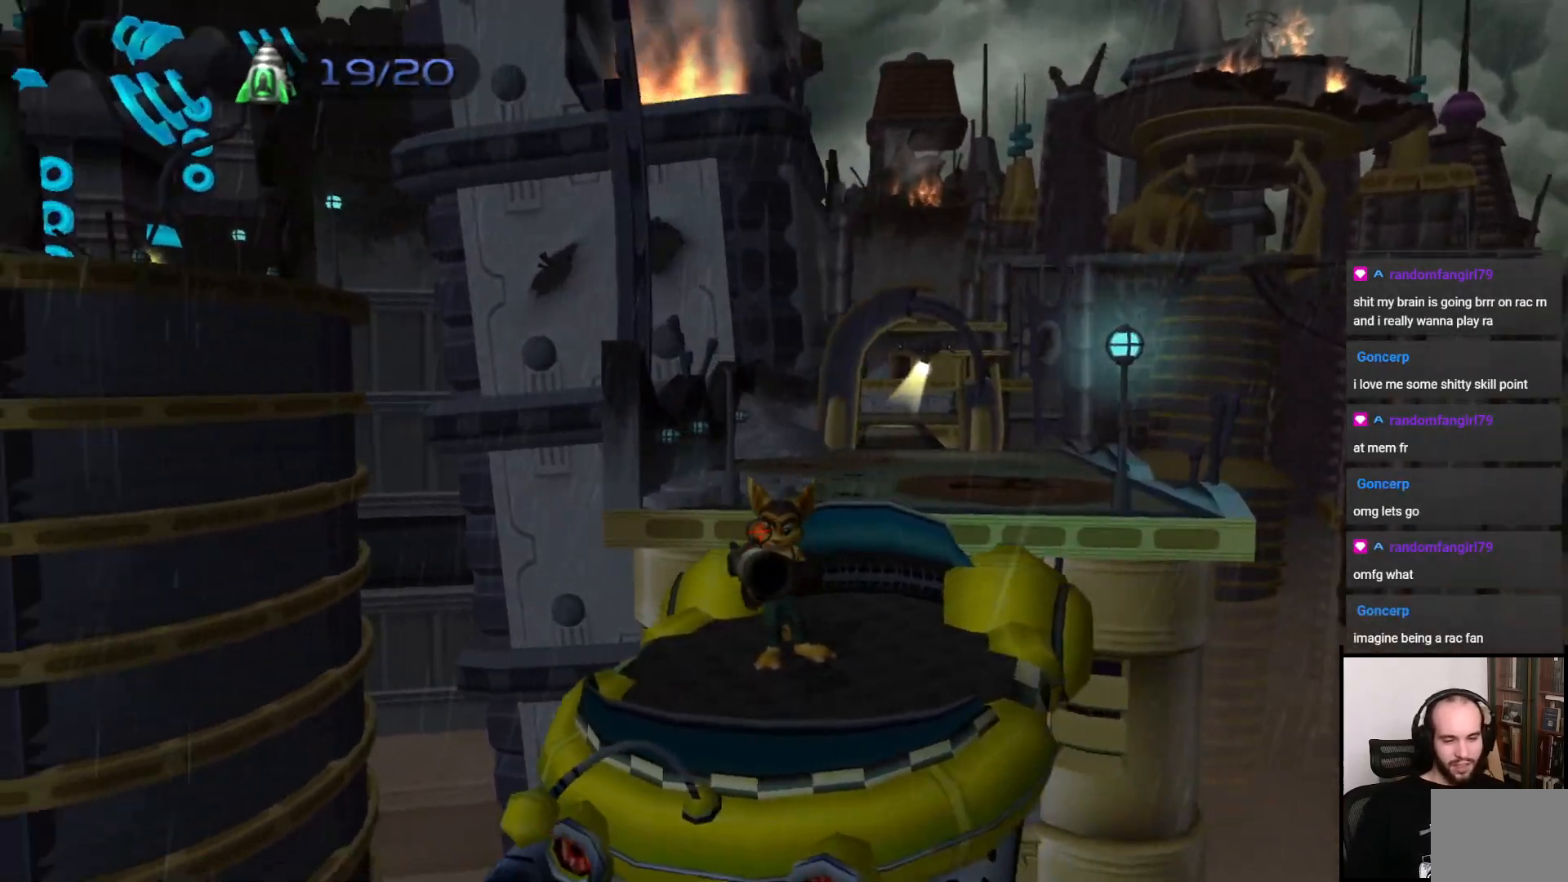
{"buttons": [], "left_stick": "center", "right_stick": "center", "events": []}
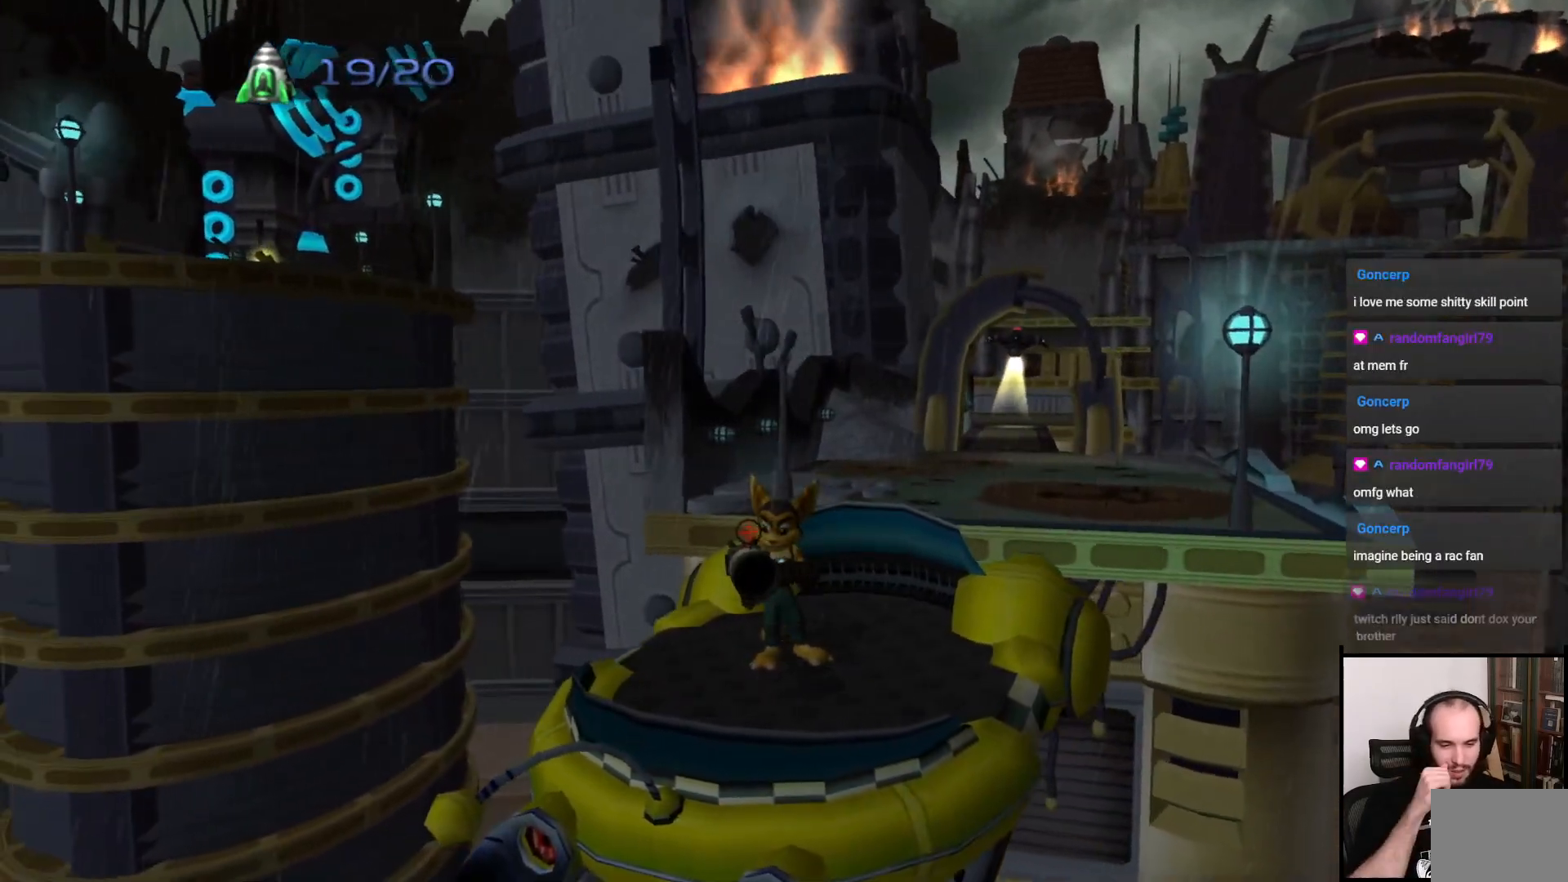
{"buttons": [], "left_stick": "center", "right_stick": "center", "events": []}
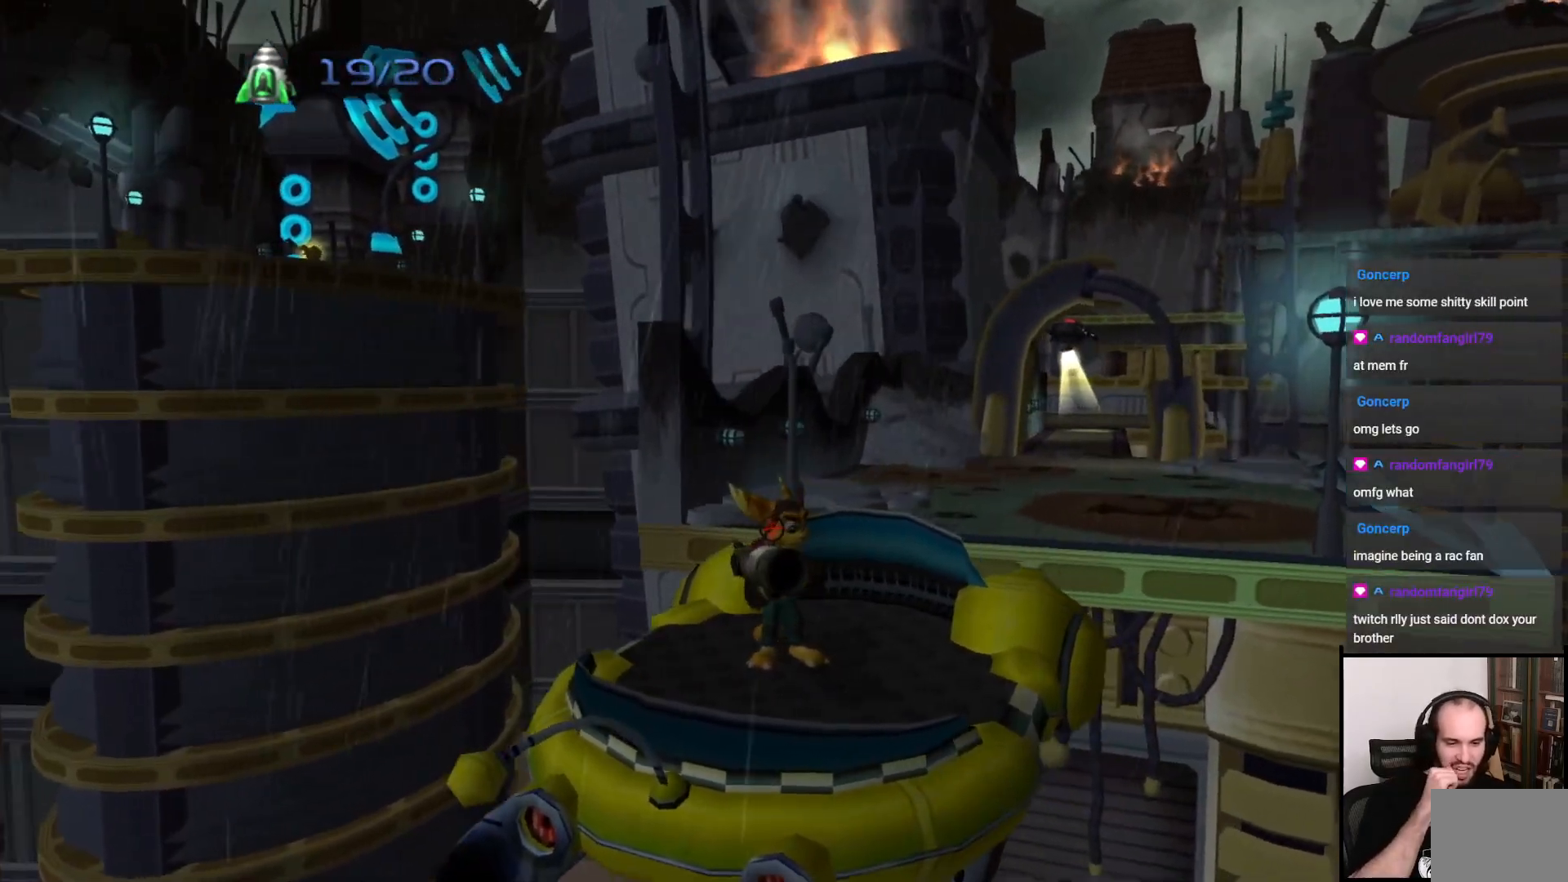
{"buttons": [], "left_stick": "center", "right_stick": "center", "events": []}
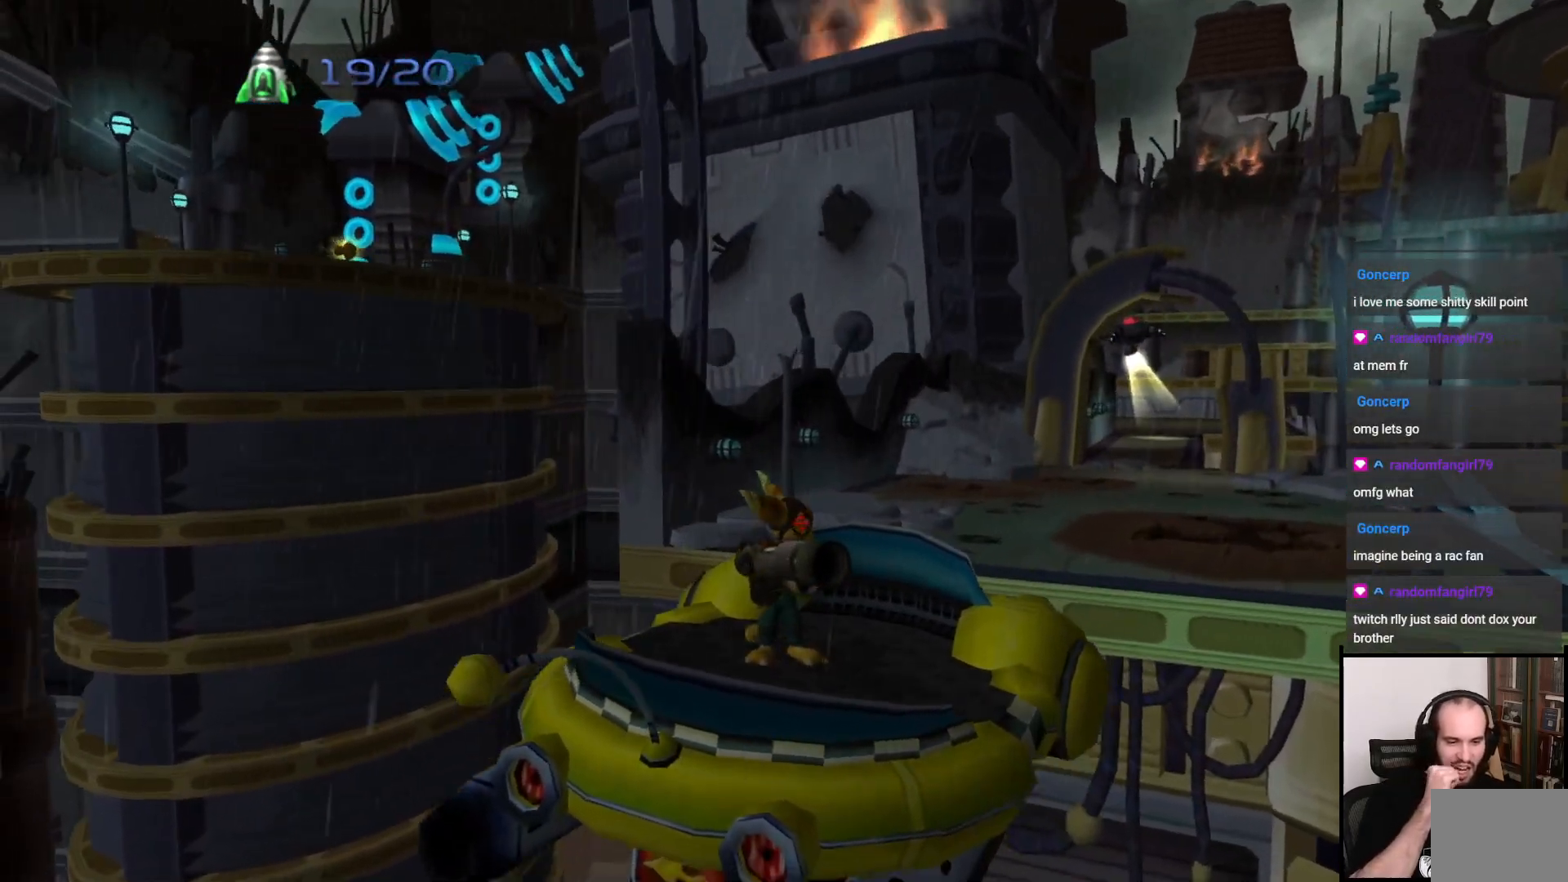
{"buttons": [], "left_stick": "center", "right_stick": "center", "events": []}
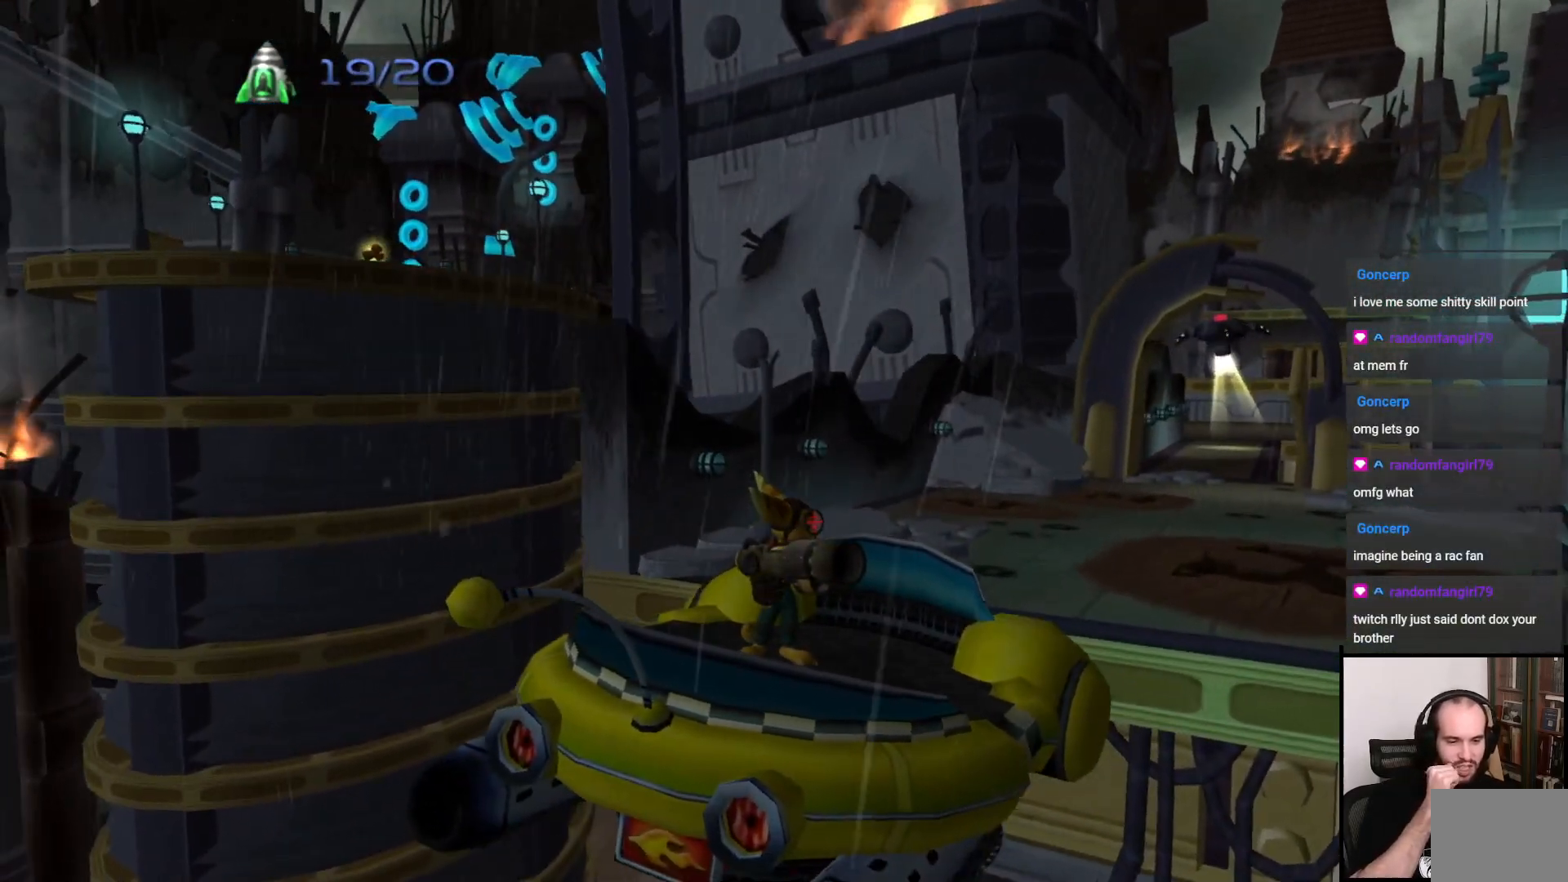
{"buttons": [], "left_stick": "center", "right_stick": "center", "events": []}
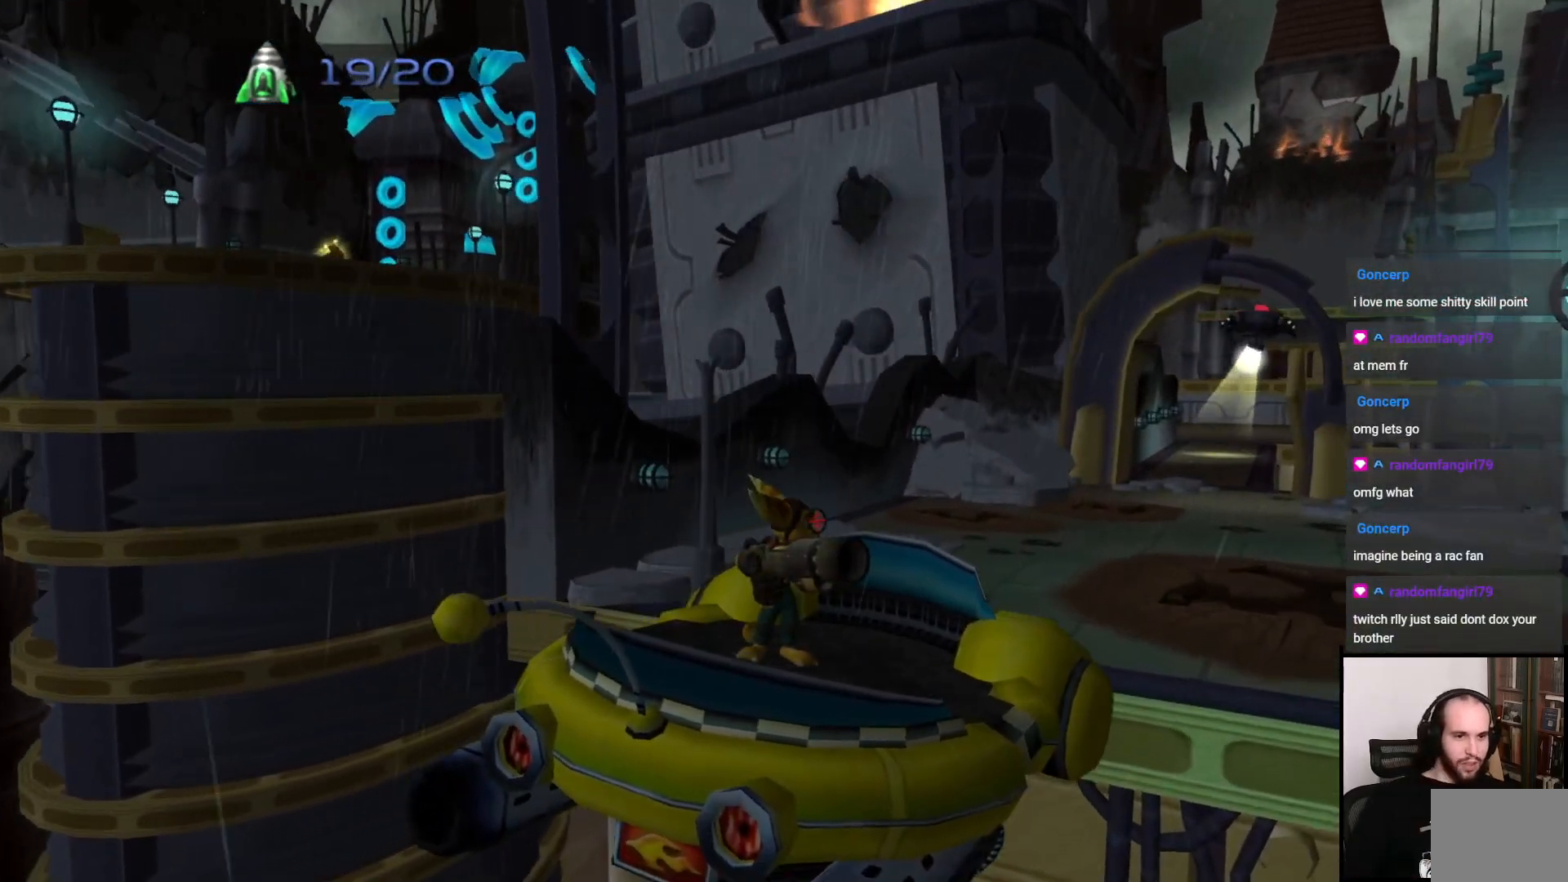
{"buttons": [], "left_stick": "center", "right_stick": "right", "events": [[317, "right_stick", "right"]]}
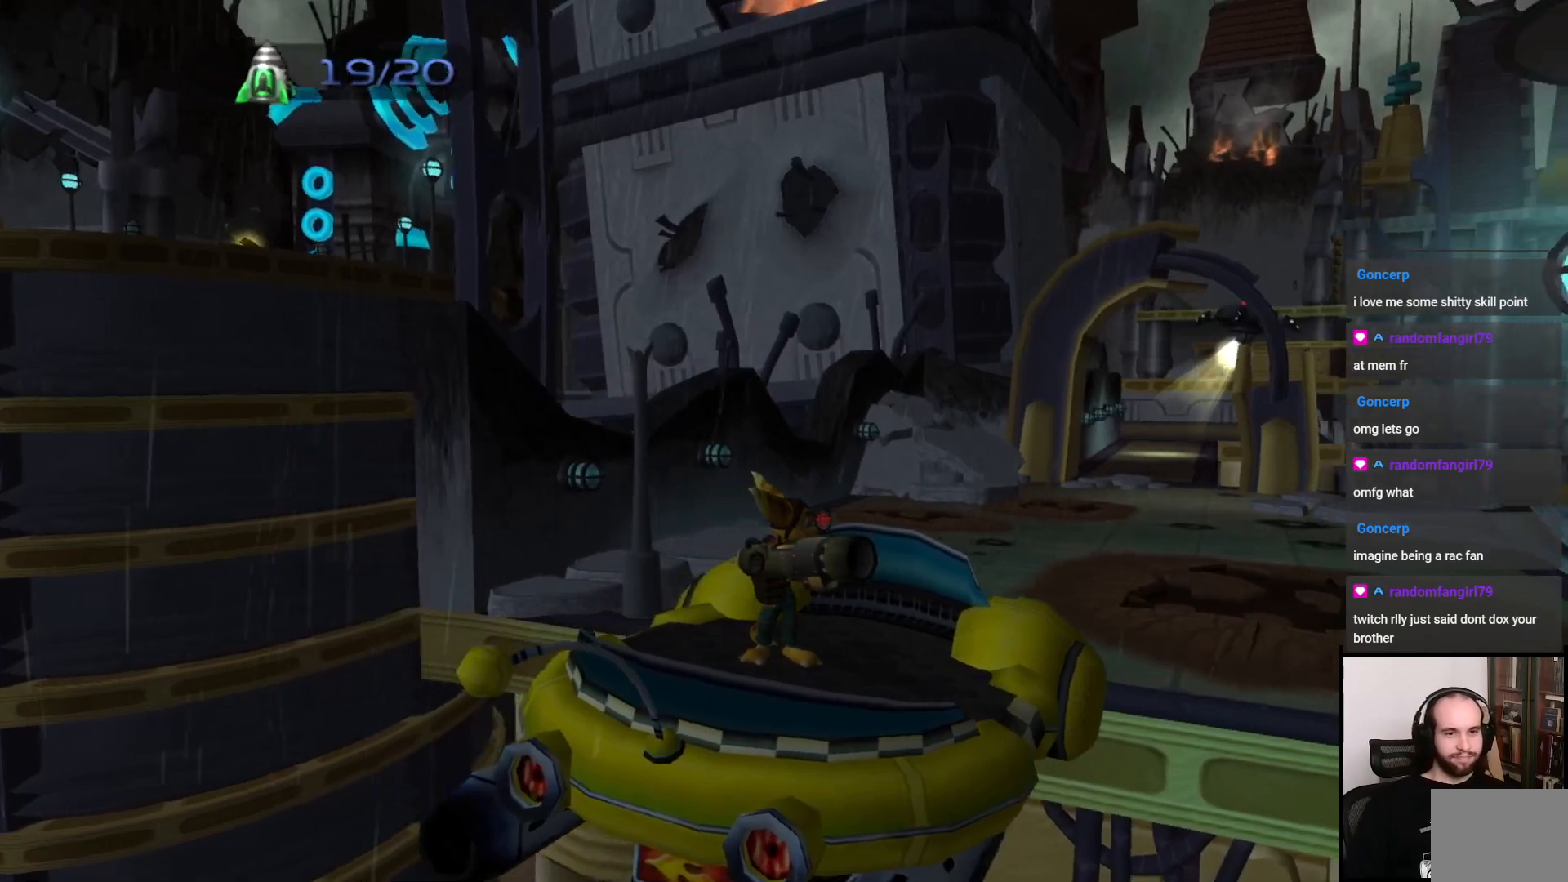
{"buttons": [], "left_stick": "center", "right_stick": "center", "events": [[300, "right_stick", "center"]]}
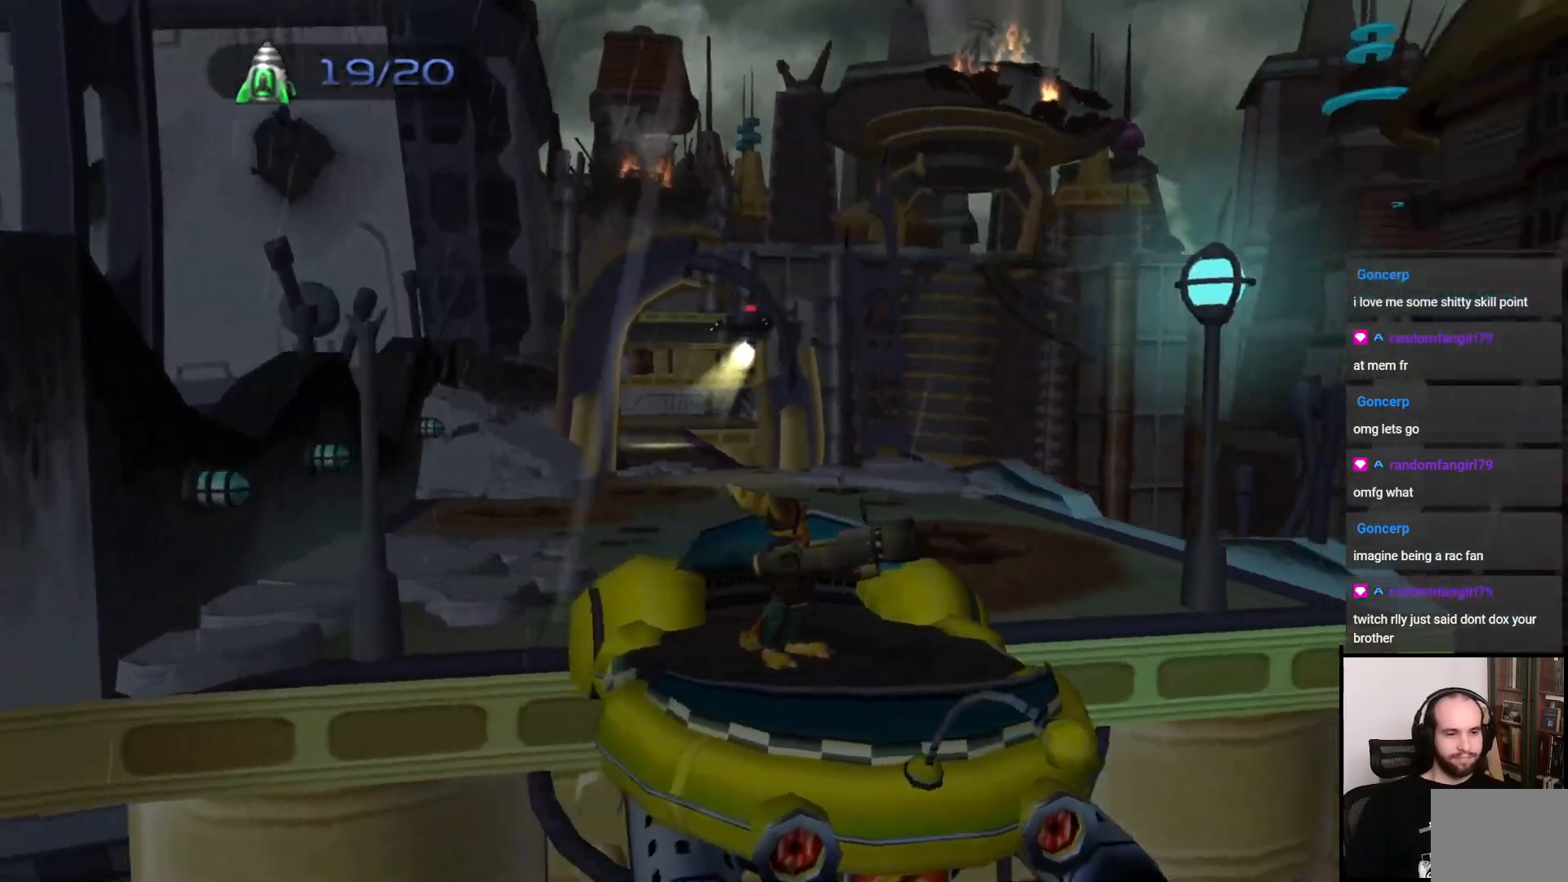
{"buttons": [], "left_stick": "center", "right_stick": "center", "events": []}
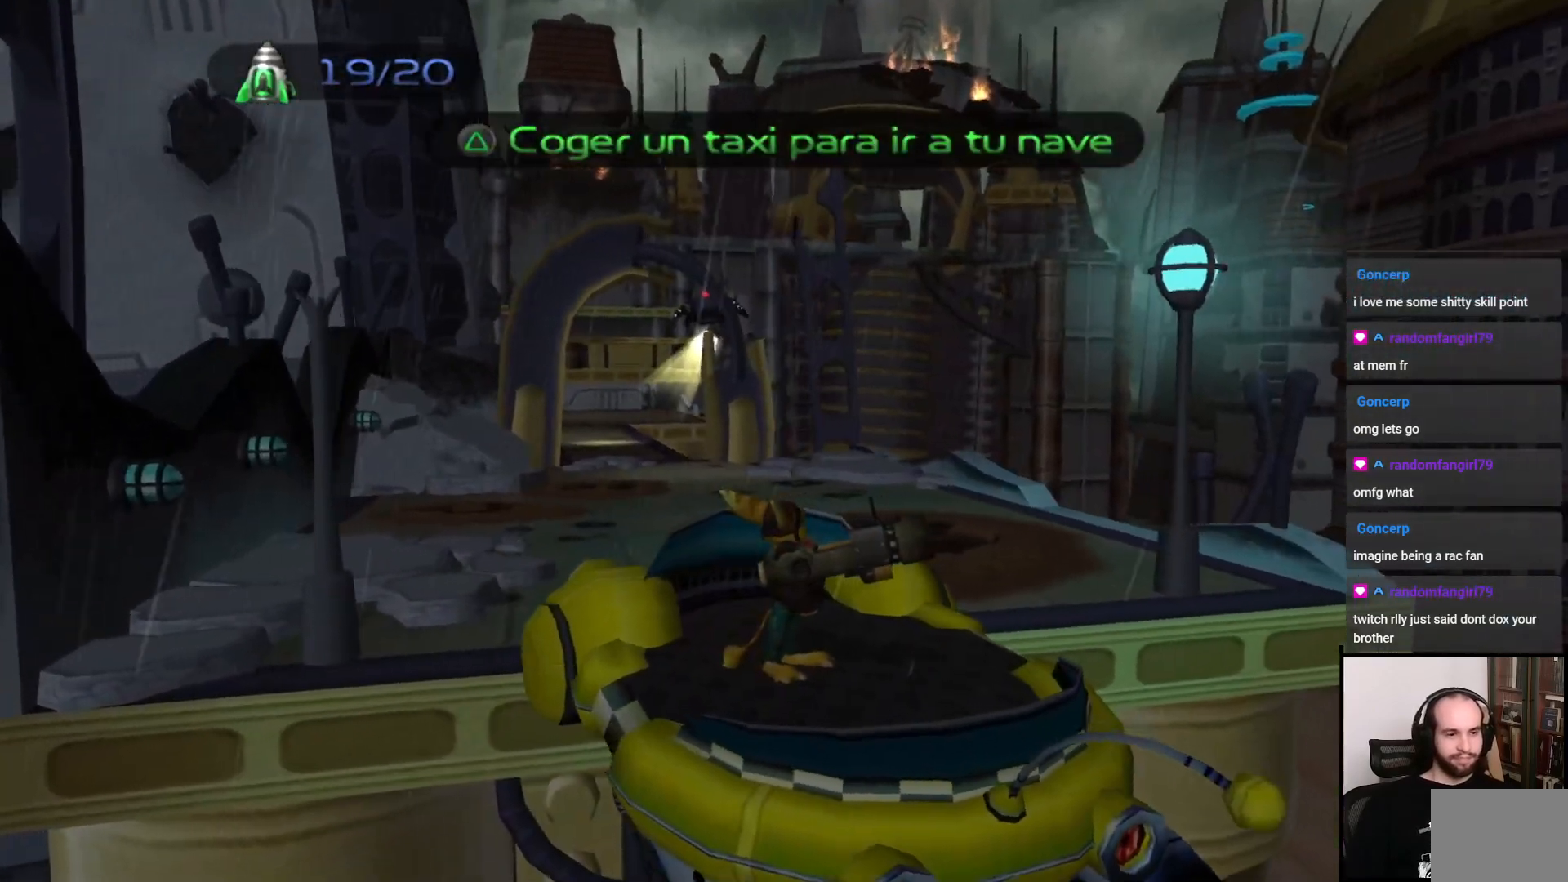
{"buttons": [], "left_stick": "center", "right_stick": "right", "events": [[100, "right_stick", "right"]]}
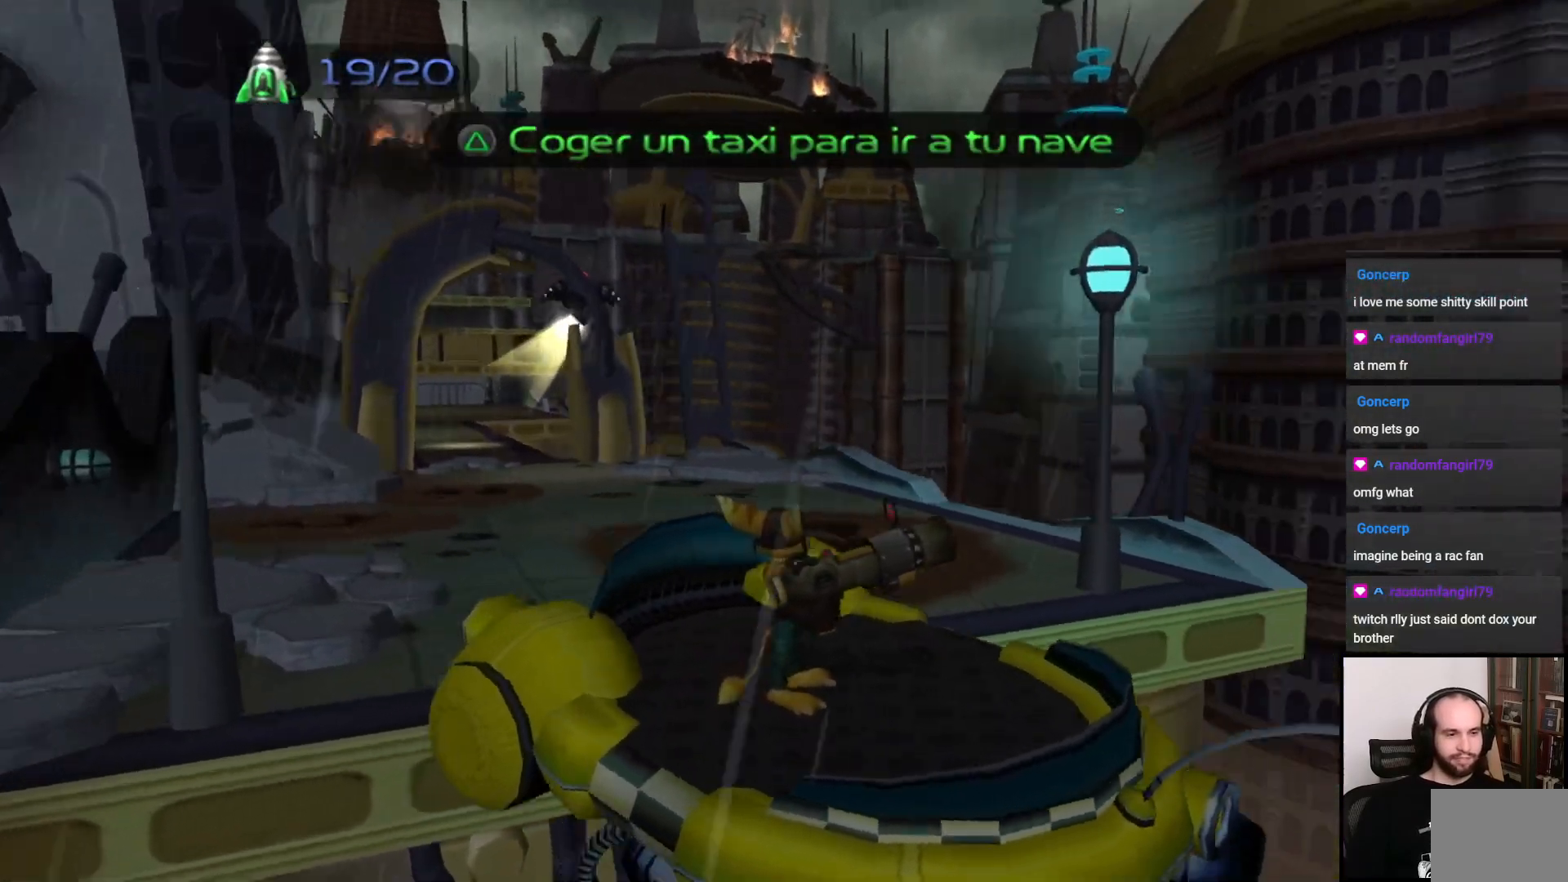
{"buttons": [], "left_stick": "center", "right_stick": "left", "events": [[67, "right_stick", "center"], [350, "right_stick", "left"]]}
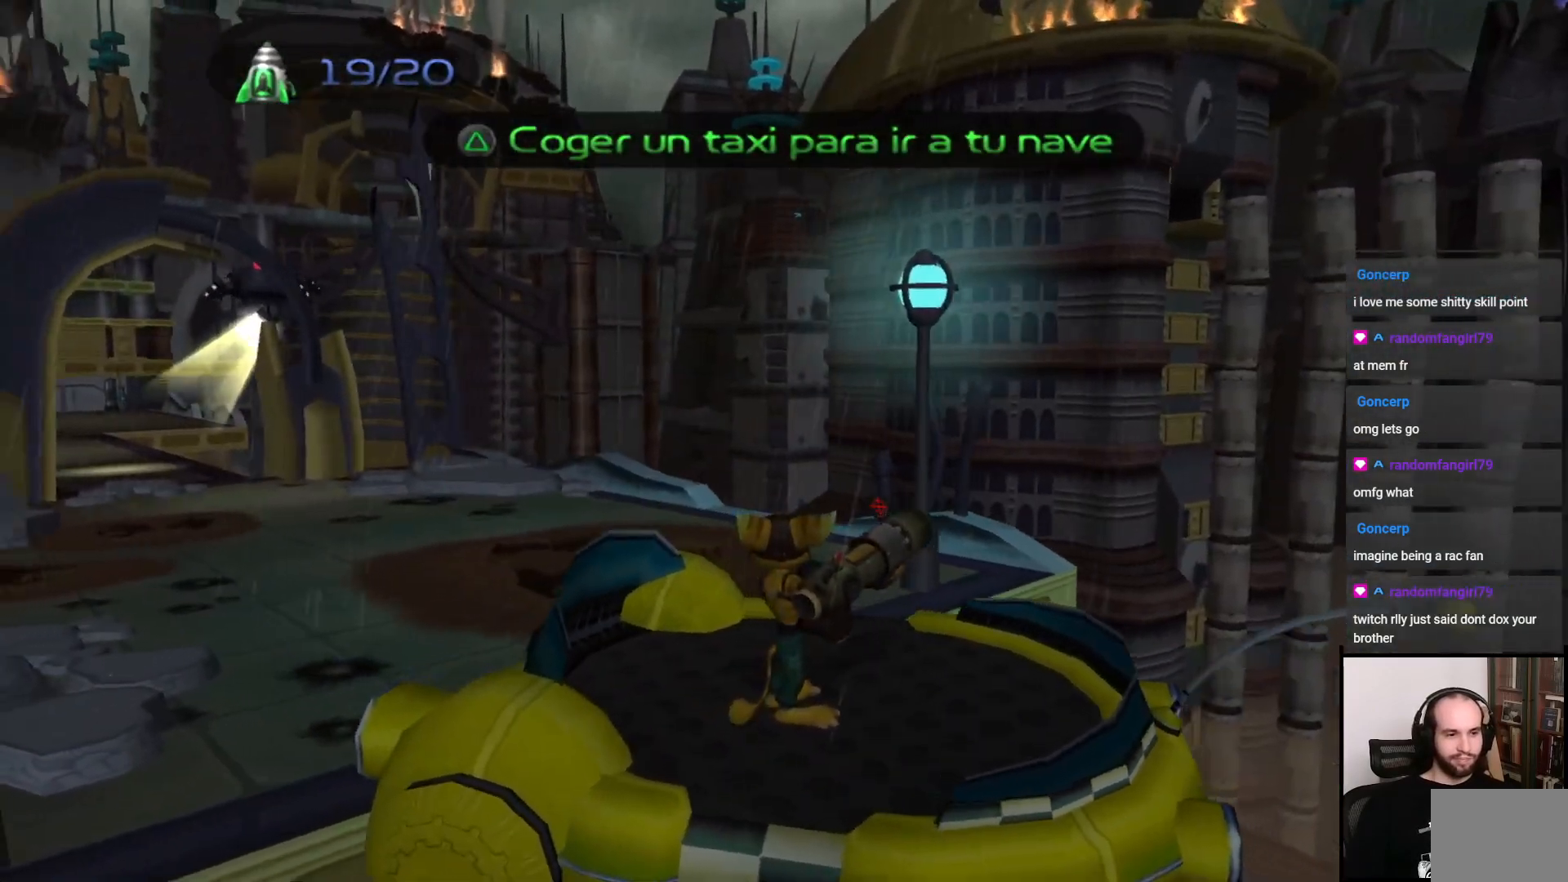
{"buttons": [], "left_stick": "up", "right_stick": "center", "events": [[83, "right_stick", "center"], [183, "left_stick", "up"], [250, "right_stick", "right"], [317, "right_stick", "center"]]}
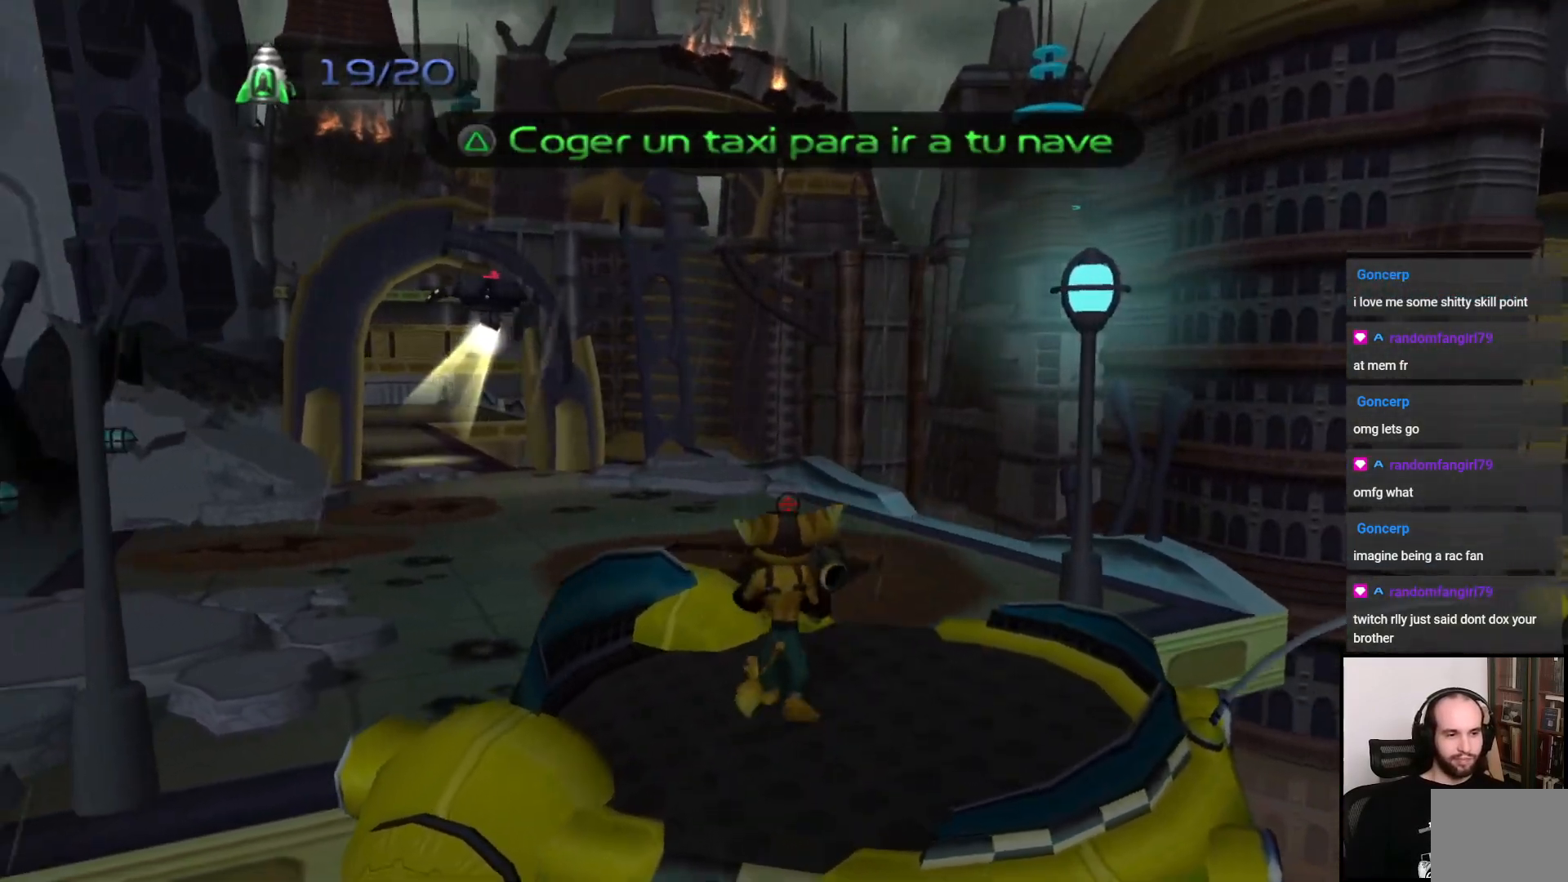
{"buttons": [], "left_stick": "up", "right_stick": "center", "events": [[133, "CROSS", "down"], [300, "CROSS", "up"]]}
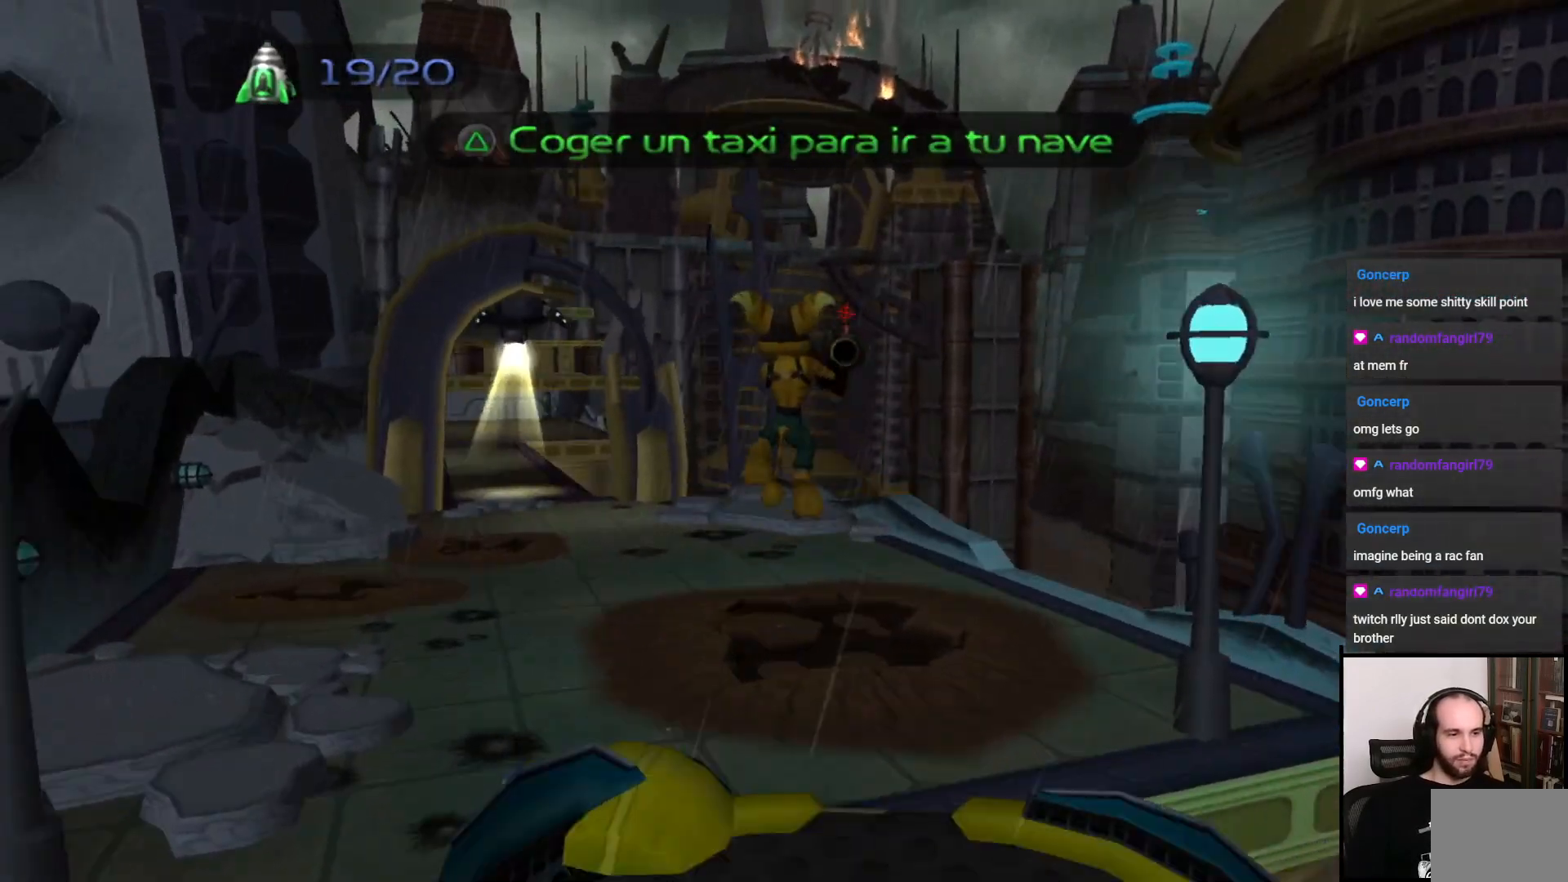
{"buttons": [], "left_stick": "up-right", "right_stick": "right", "events": [[17, "right_stick", "right"], [217, "left_stick", "up-right"]]}
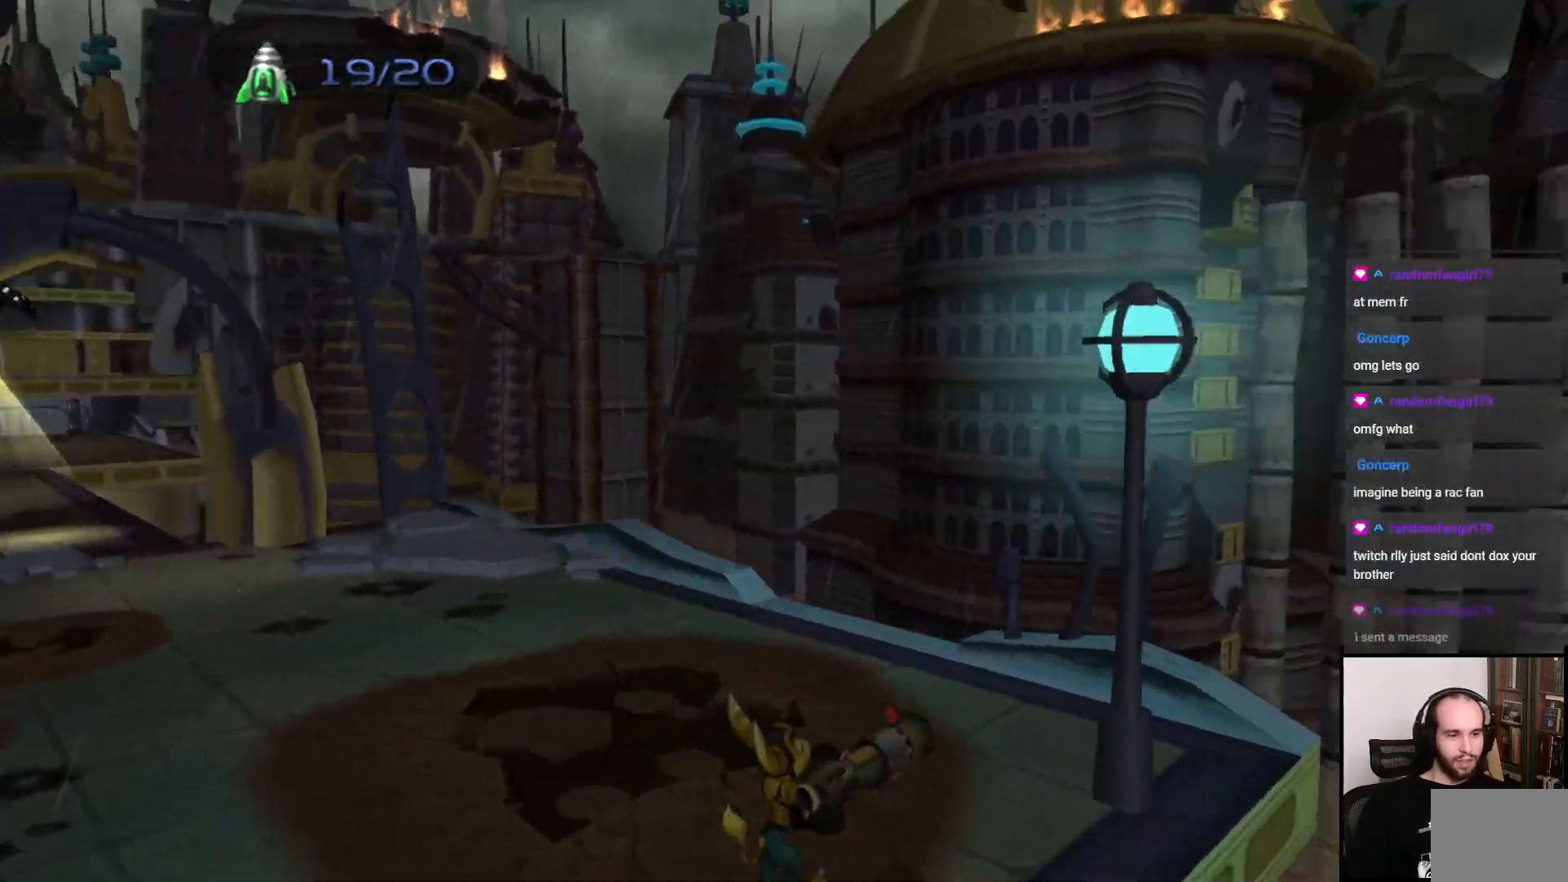
{"buttons": [], "left_stick": "down", "right_stick": "center", "events": [[50, "right_stick", "center"], [300, "left_stick", "right"], [350, "CROSS", "down"], [433, "left_stick", "center"], [483, "CROSS", "up"], [483, "left_stick", "down"]]}
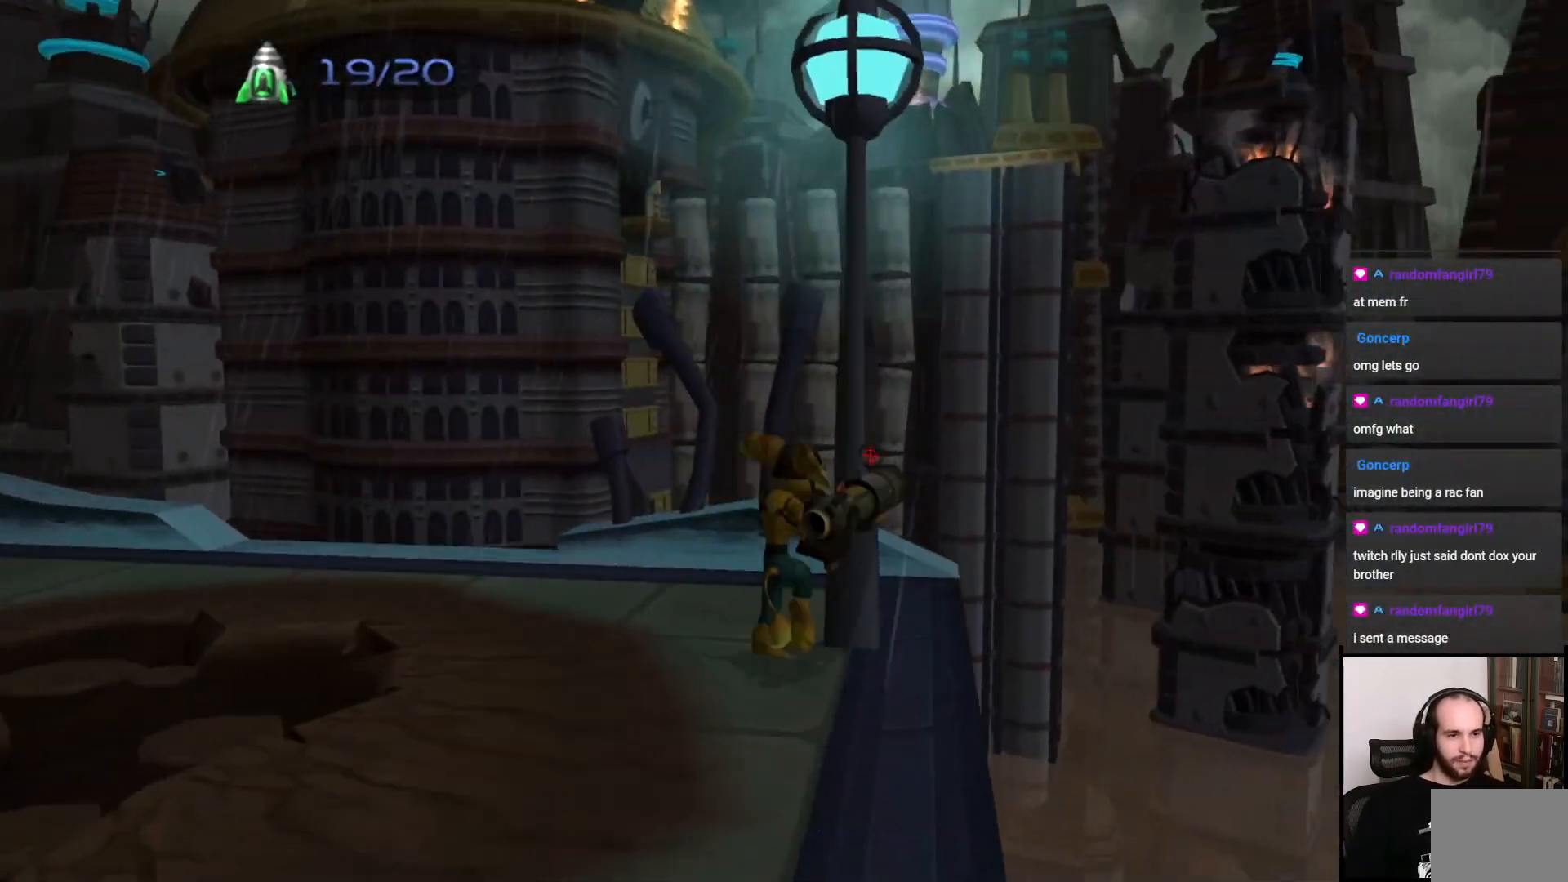
{"buttons": [], "left_stick": "center", "right_stick": "left", "events": [[50, "left_stick", "down-left"], [117, "SQUARE", "down"], [217, "SQUARE", "up"], [333, "left_stick", "center"], [500, "right_stick", "left"]]}
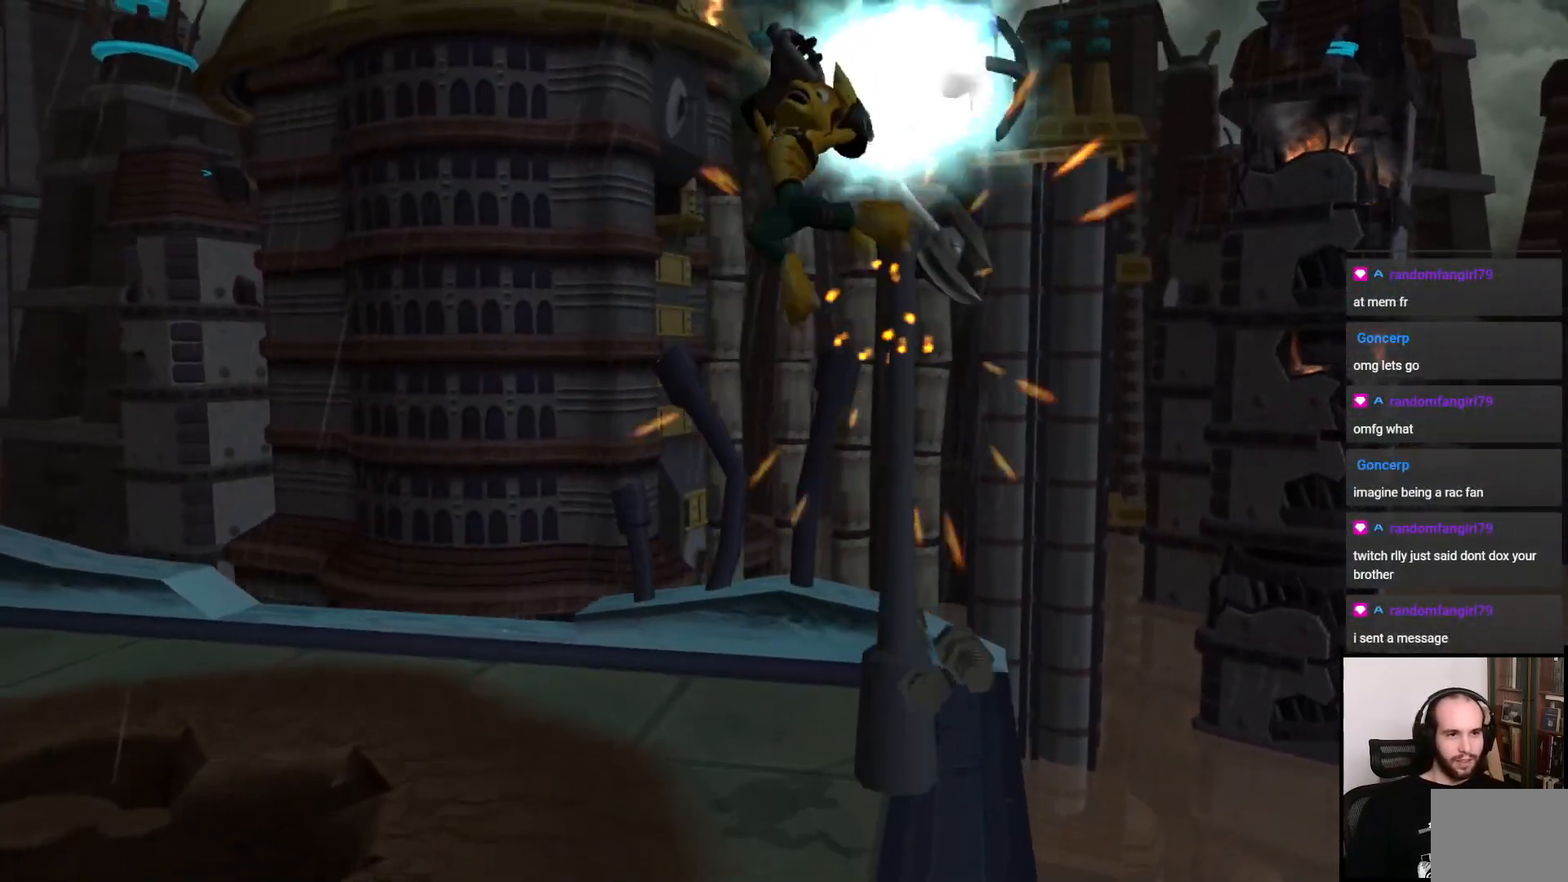
{"buttons": [], "left_stick": "left", "right_stick": "left", "events": [[133, "left_stick", "left"]]}